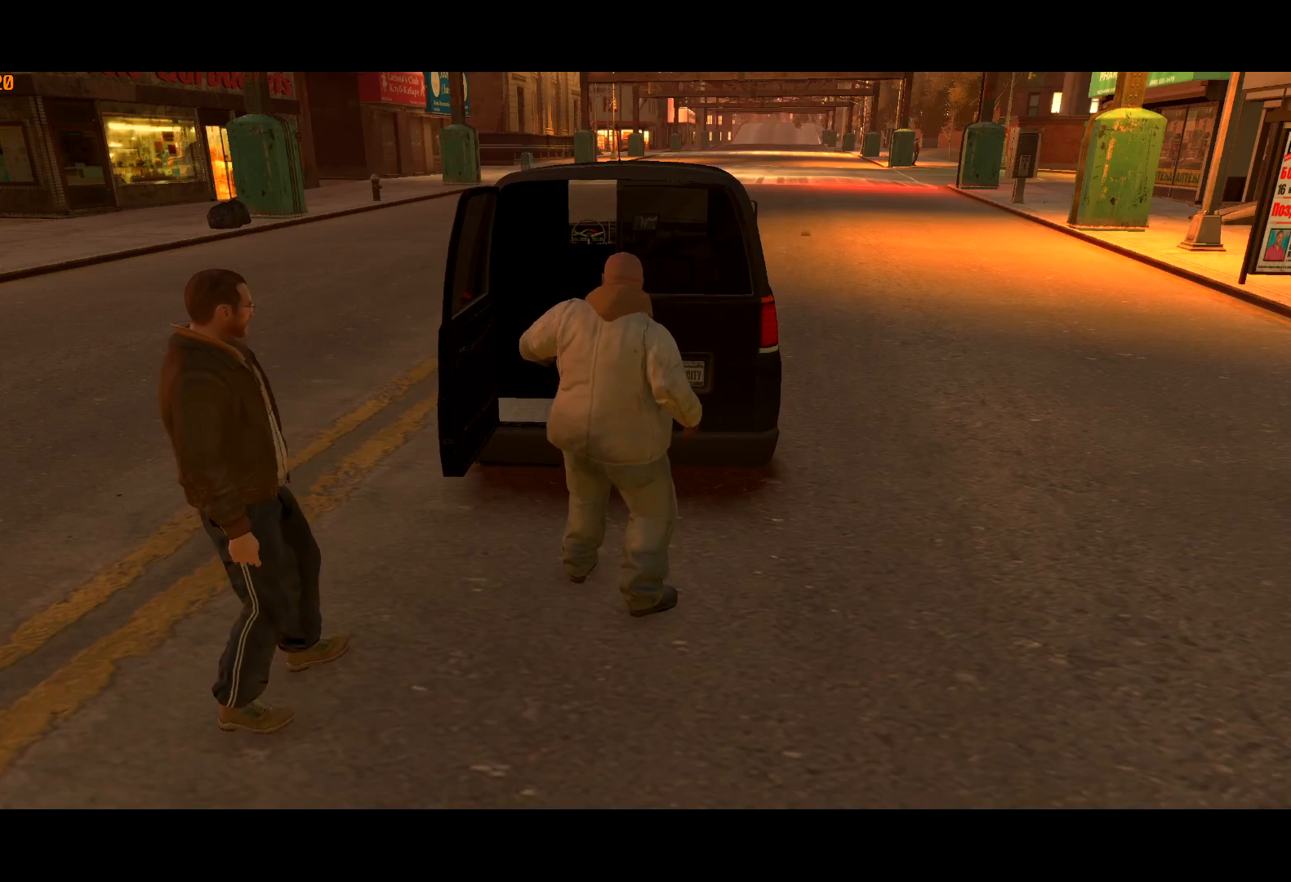
Gameplay with keyboard and mouse; each line is a JSON object with the keys and mouse buttons held at the frame after it. "events" lists presses ("down") and releases ("up") of "a", "c", "ctrl", "d", "down", "e", "escape", "f", "f2", "g", "lock", "q", "r", "return", "s", "shift", "space", "t", "up", "v", "w", "mouse_left", "mouse_right", "mouse_wheel_up" and "mouse_wheel_down" between this image and that frame as [ms after this image, input, new state], when the widget could be followed in between. "mouse_left", "mouse_right", "mouse_wheel_up", "mouse_wheel_down" = the "left", "right", "wheel_up", "wheel_down" buttons of the "mouse" list. No other keys are recorded. Mouse movement is not recorded. Key names are as the overlay labels them; some are game actions (e.g. jump) rather than physical keys. Not read: other_keys.
{"keys": ["d", "w"], "mouse": [], "events": [[217, "d", "down"]]}
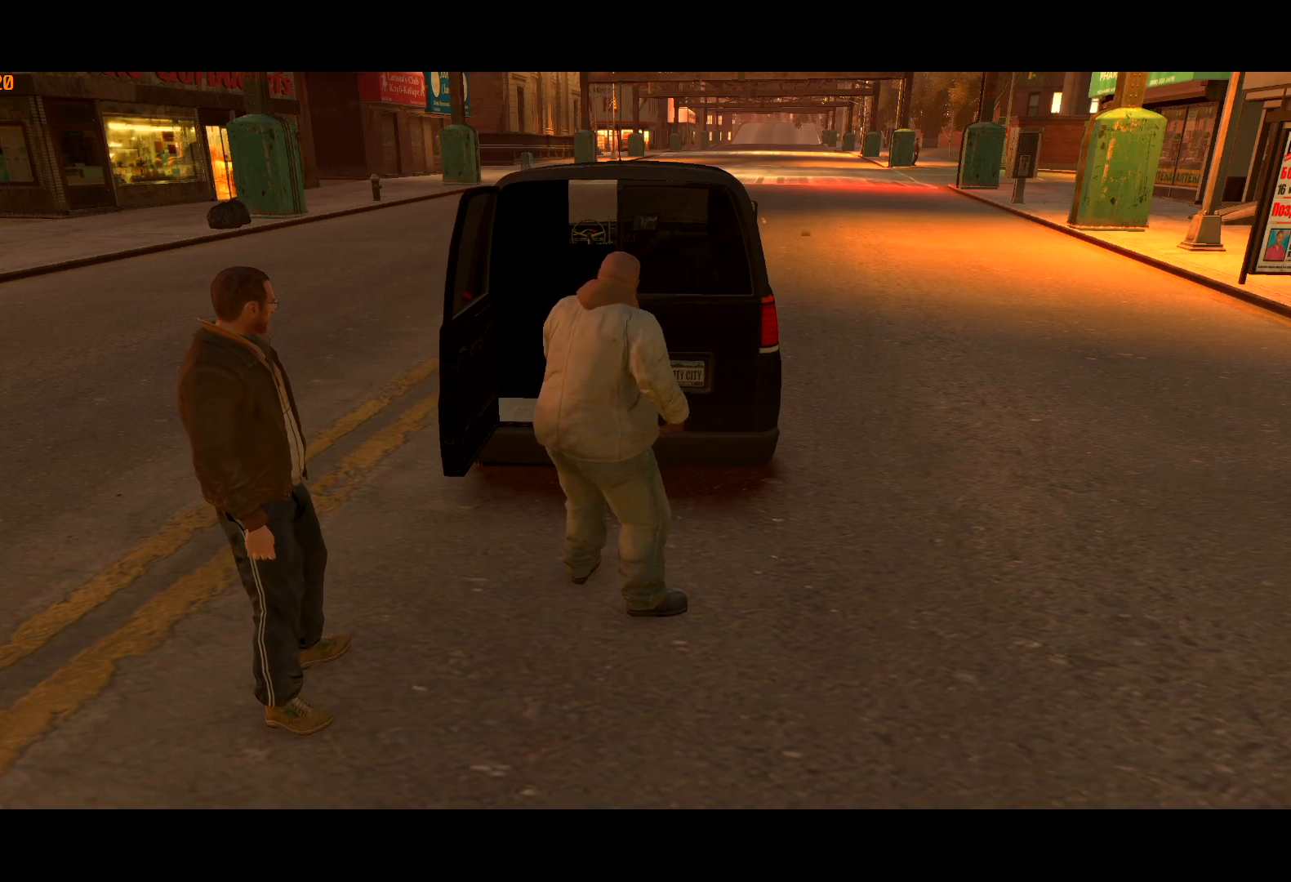
{"keys": ["d", "w"], "mouse": [], "events": []}
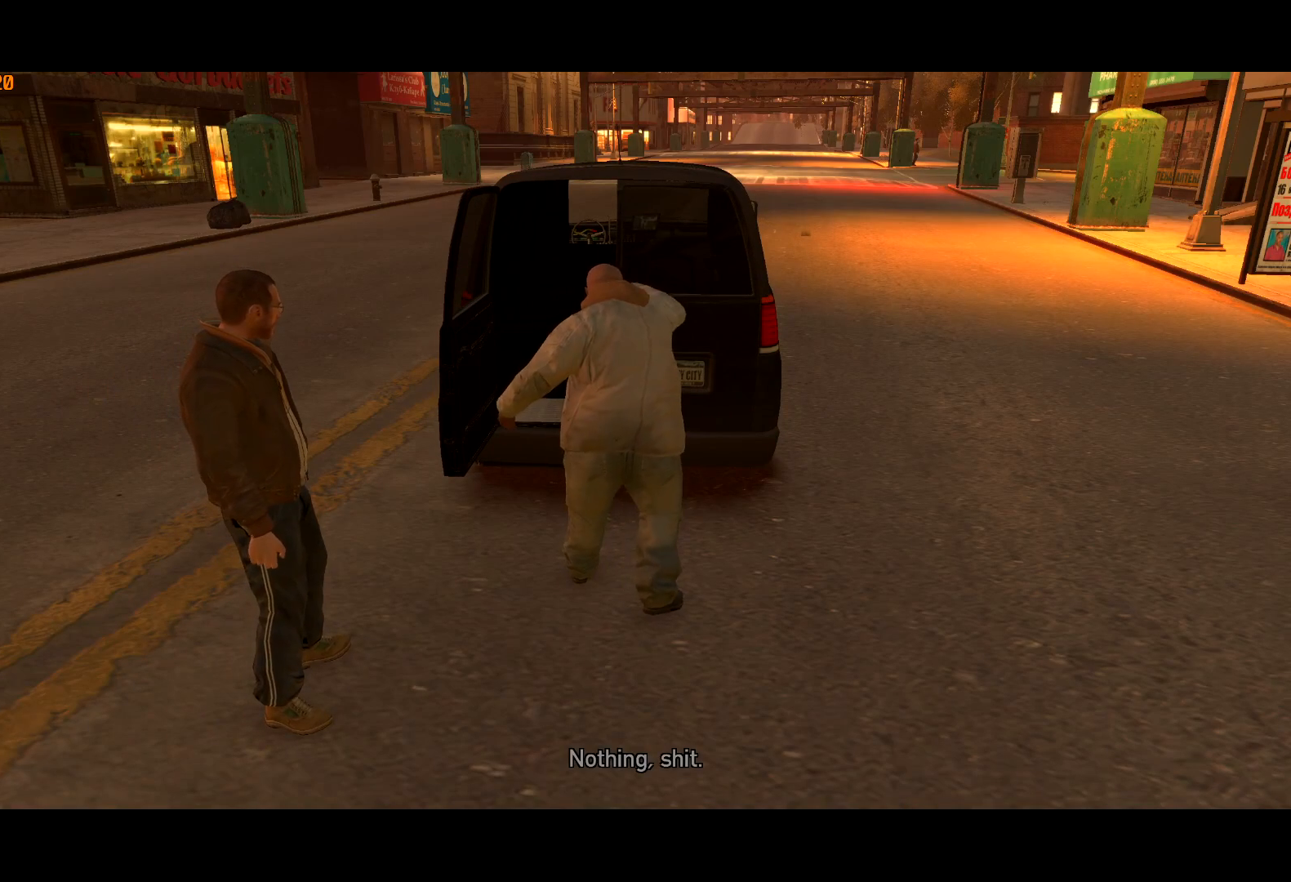
{"keys": ["d", "w"], "mouse": [], "events": []}
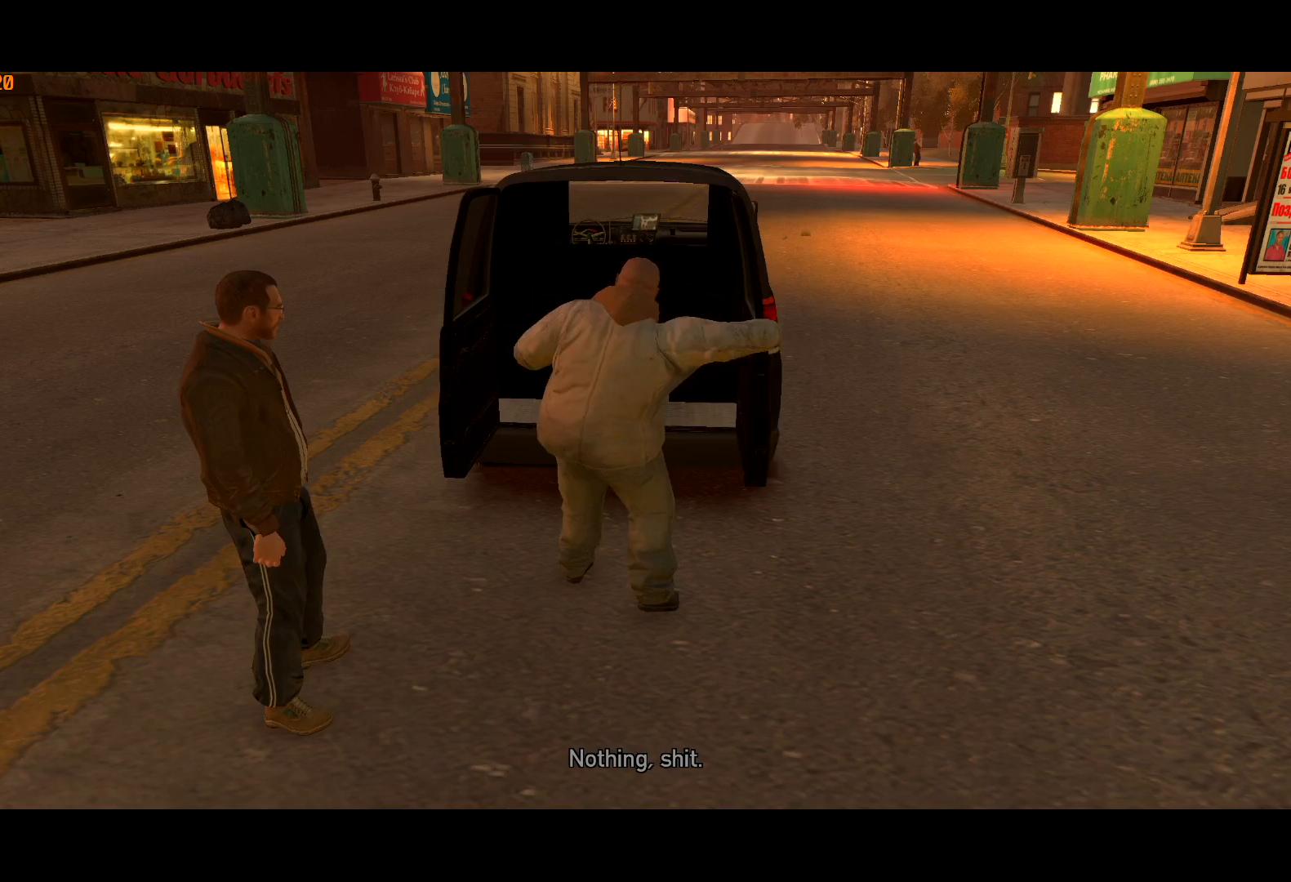
{"keys": ["d", "w"], "mouse": [], "events": []}
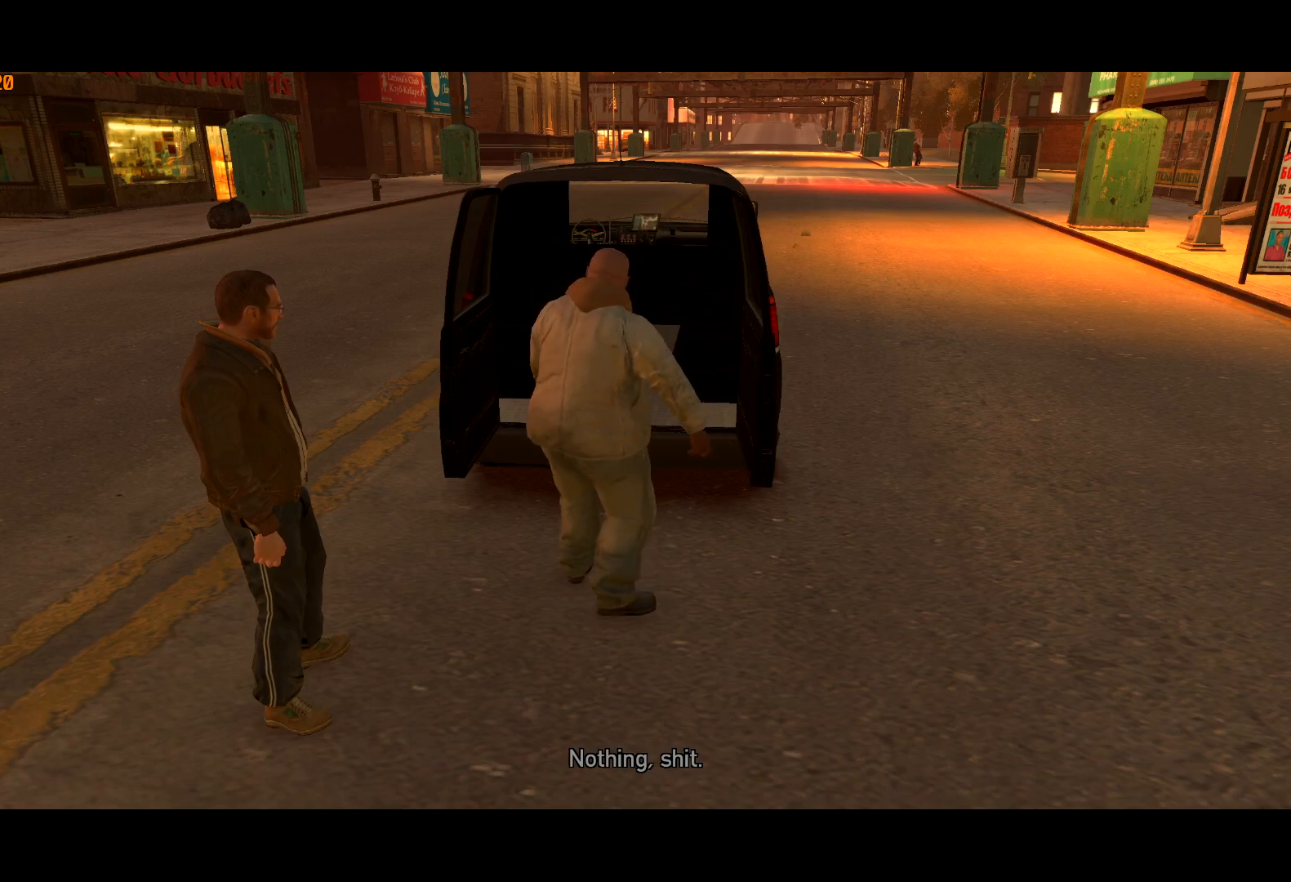
{"keys": ["d", "w"], "mouse": [], "events": []}
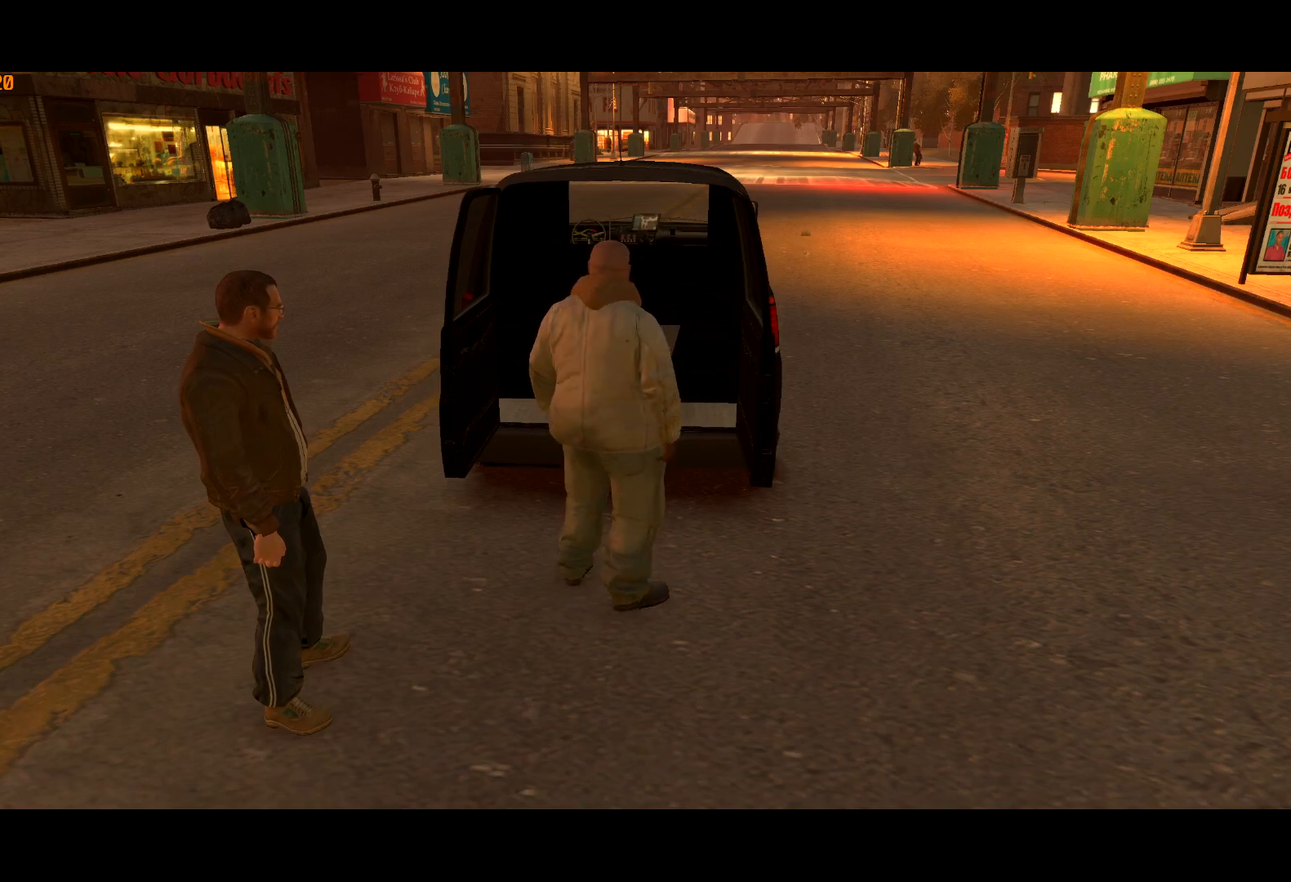
{"keys": ["d", "shift", "w"], "mouse": [], "events": [[283, "shift", "down"]]}
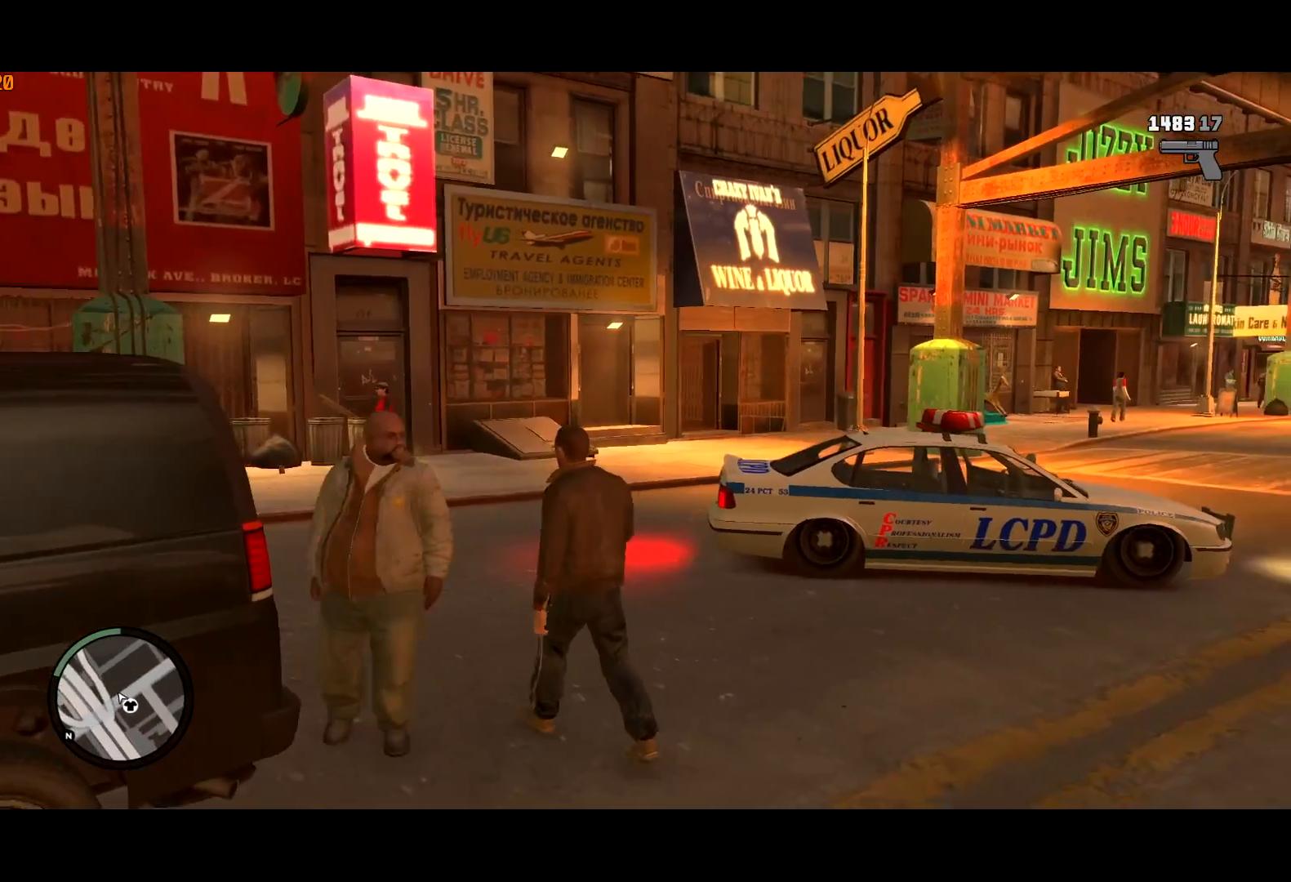
{"keys": ["shift", "w"], "mouse": [], "events": [[33, "d", "up"]]}
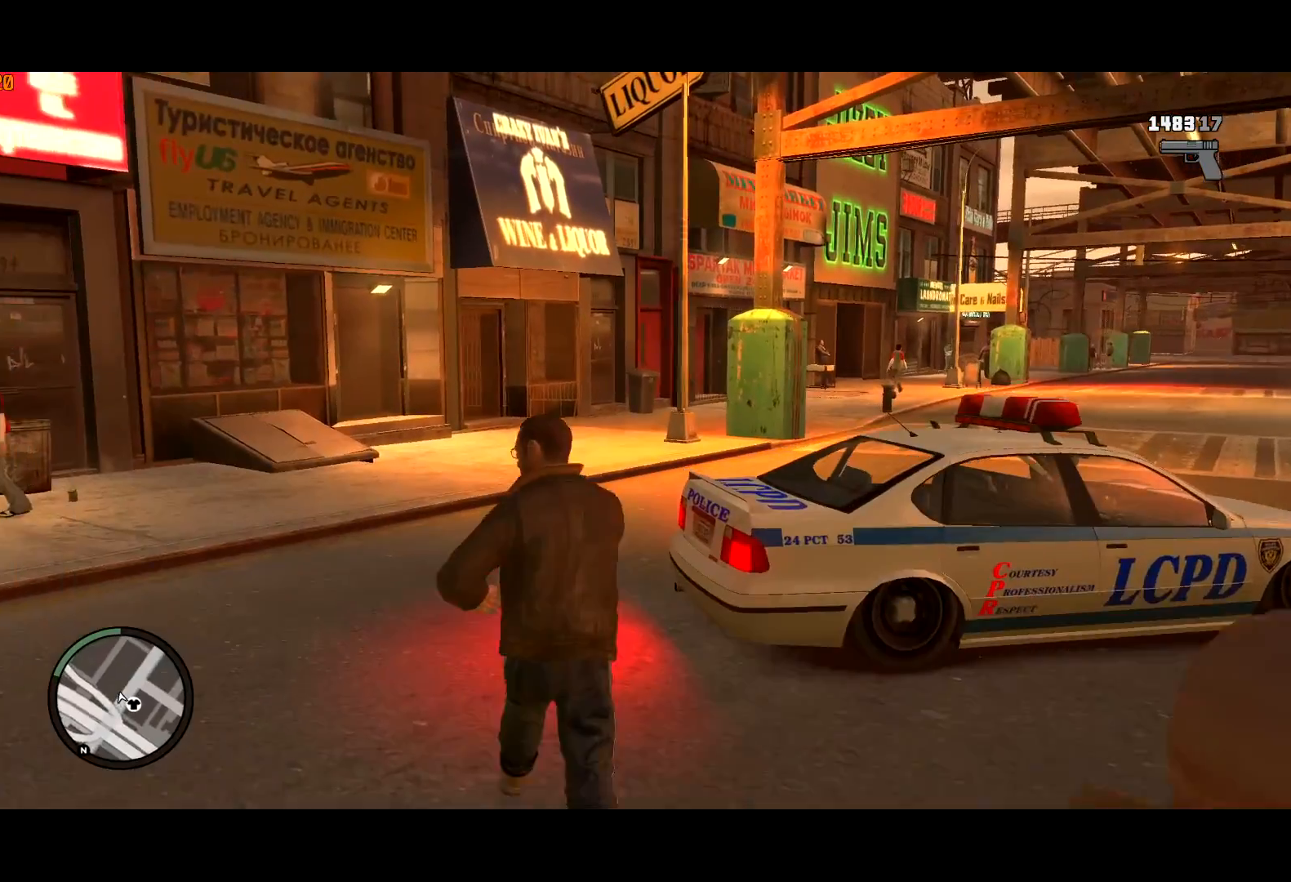
{"keys": ["d", "w"], "mouse": [], "events": [[467, "d", "down"], [467, "shift", "up"]]}
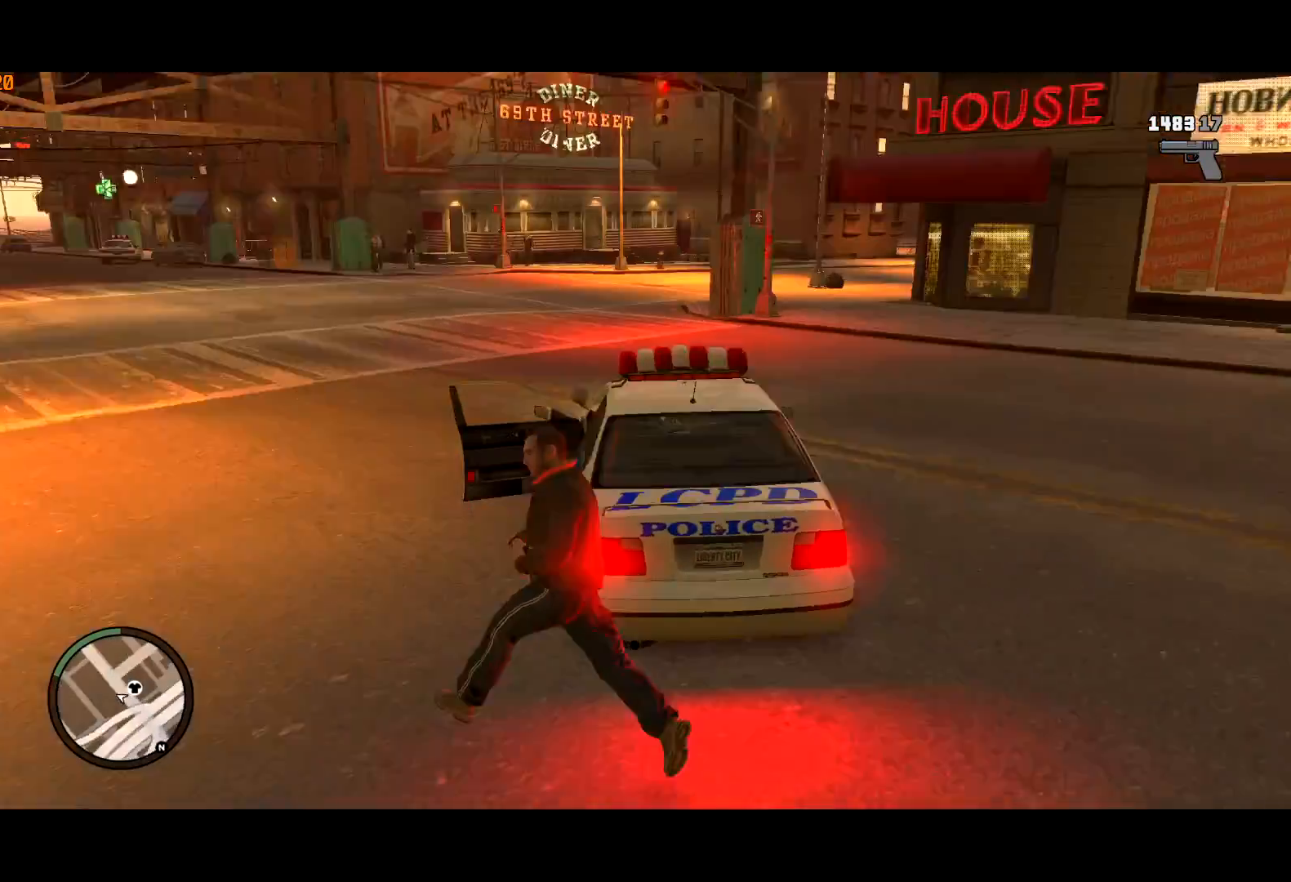
{"keys": [], "mouse": [], "events": [[117, "shift", "down"], [167, "d", "up"], [167, "shift", "up"], [200, "d", "down"], [300, "shift", "down"], [350, "d", "up"], [383, "shift", "up"], [433, "f", "down"], [483, "f", "up"], [483, "w", "up"]]}
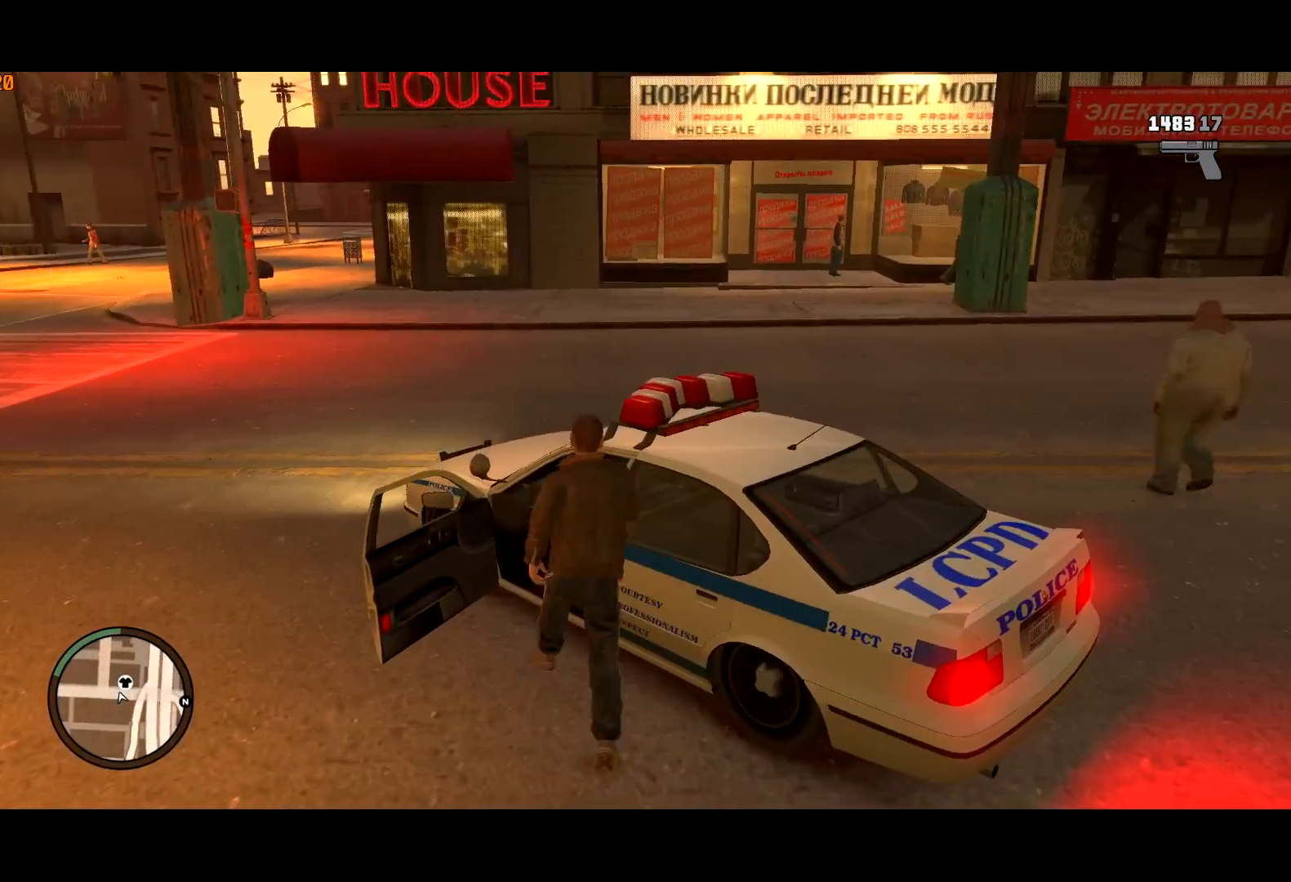
{"keys": ["w"], "mouse": [], "events": [[167, "w", "down"]]}
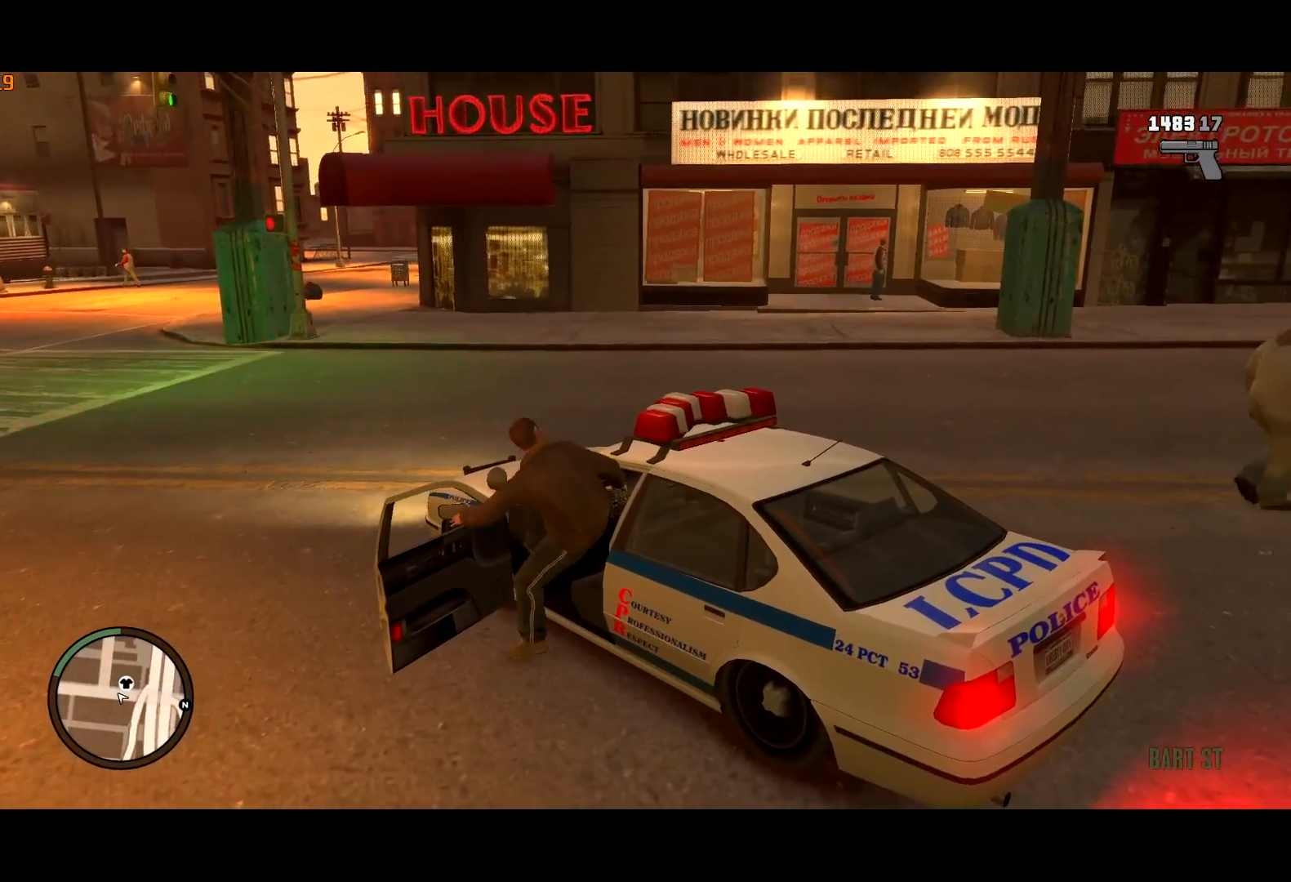
{"keys": ["w"], "mouse": [], "events": [[100, "a", "down"], [133, "a", "up"]]}
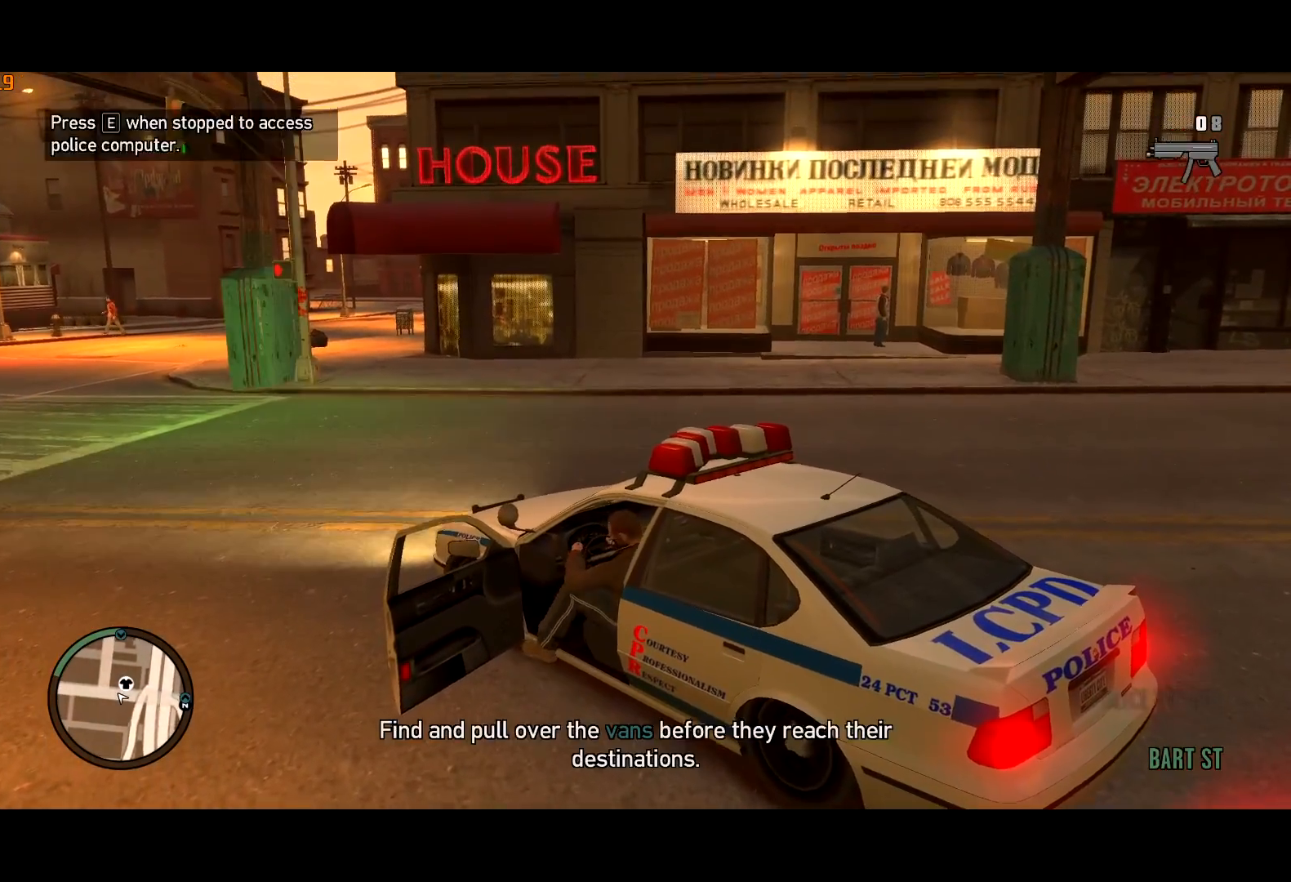
{"keys": ["w"], "mouse": [], "events": [[150, "a", "down"], [333, "a", "up"]]}
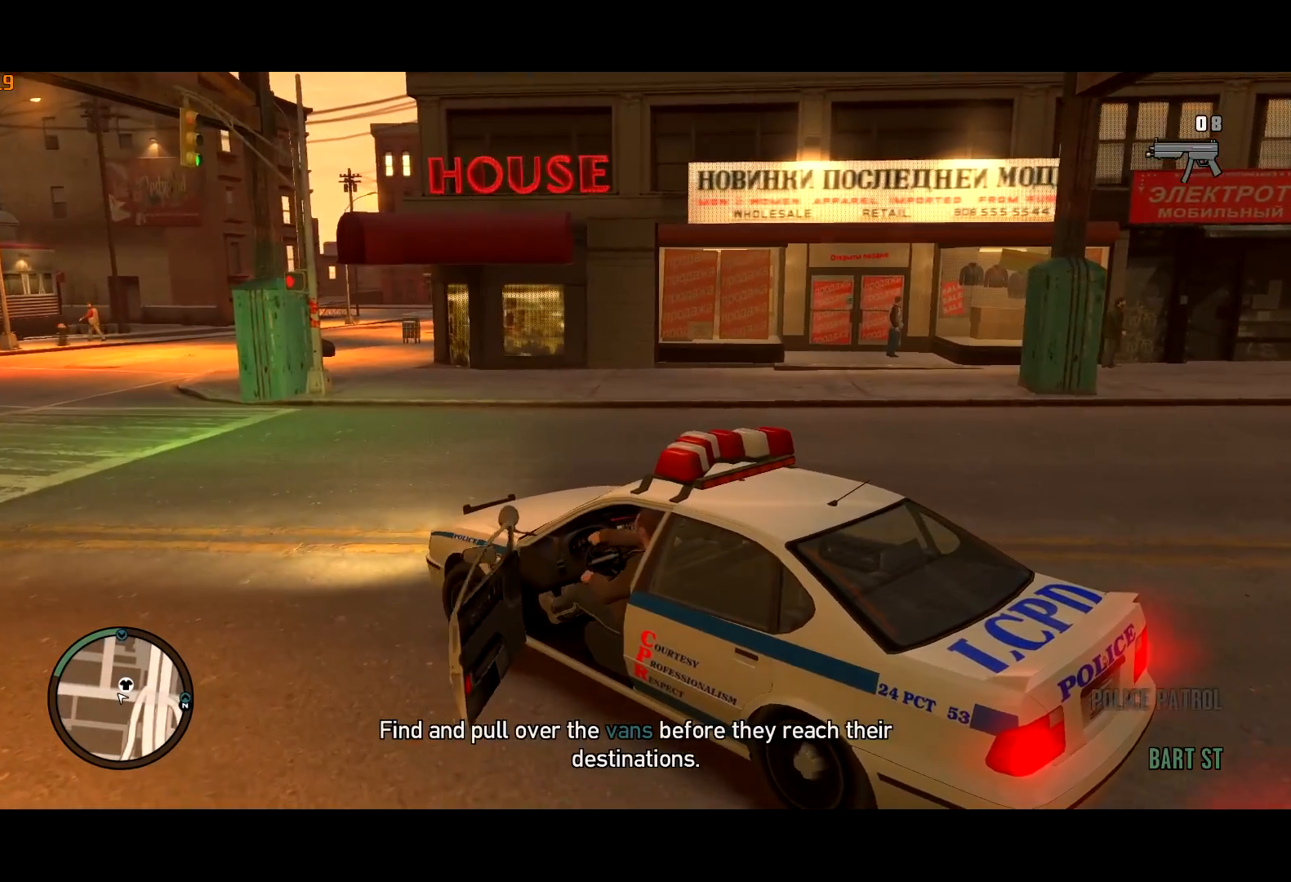
{"keys": ["t", "w"], "mouse": [], "events": [[83, "g", "down"], [133, "g", "up"], [267, "t", "down"]]}
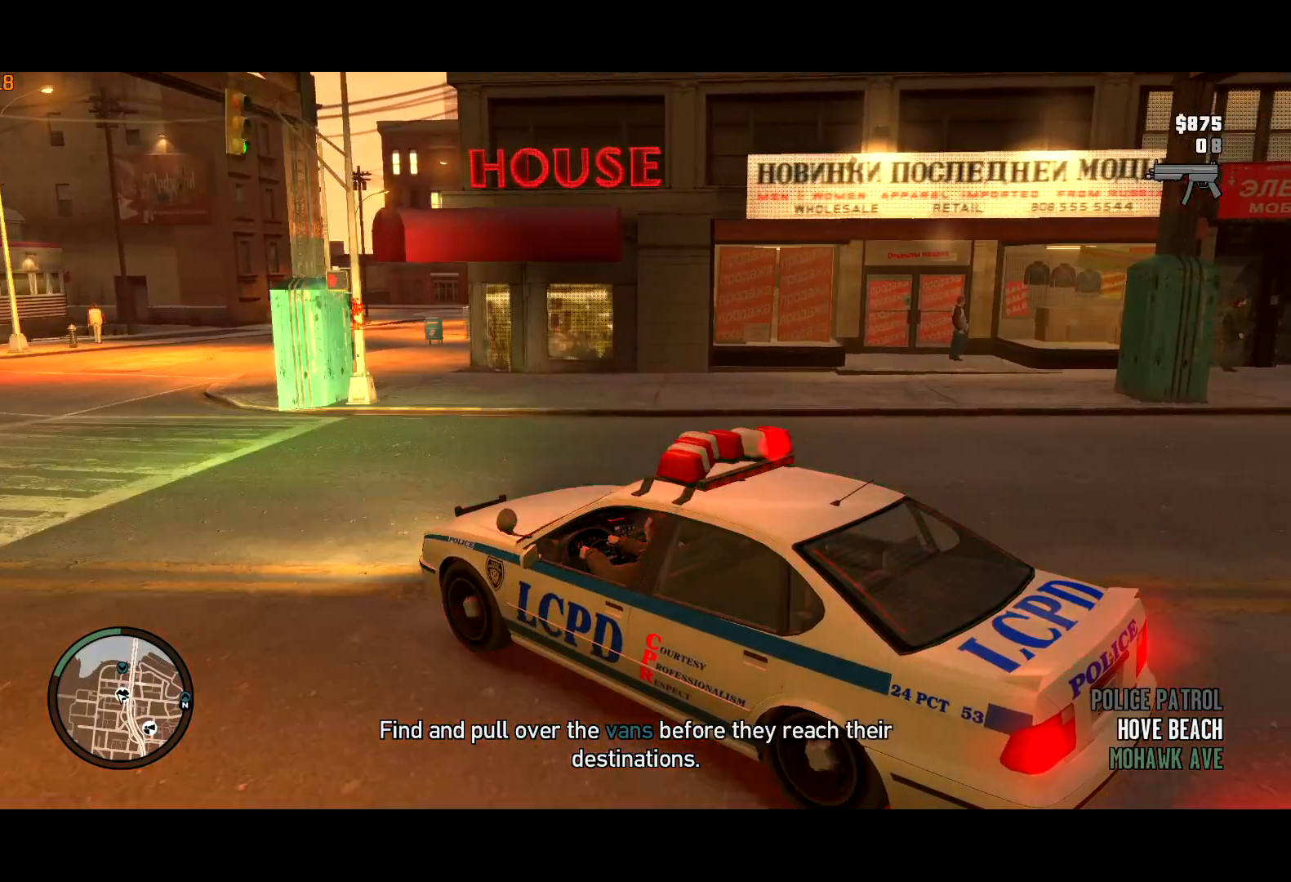
{"keys": ["w"], "mouse": [], "events": [[367, "t", "up"]]}
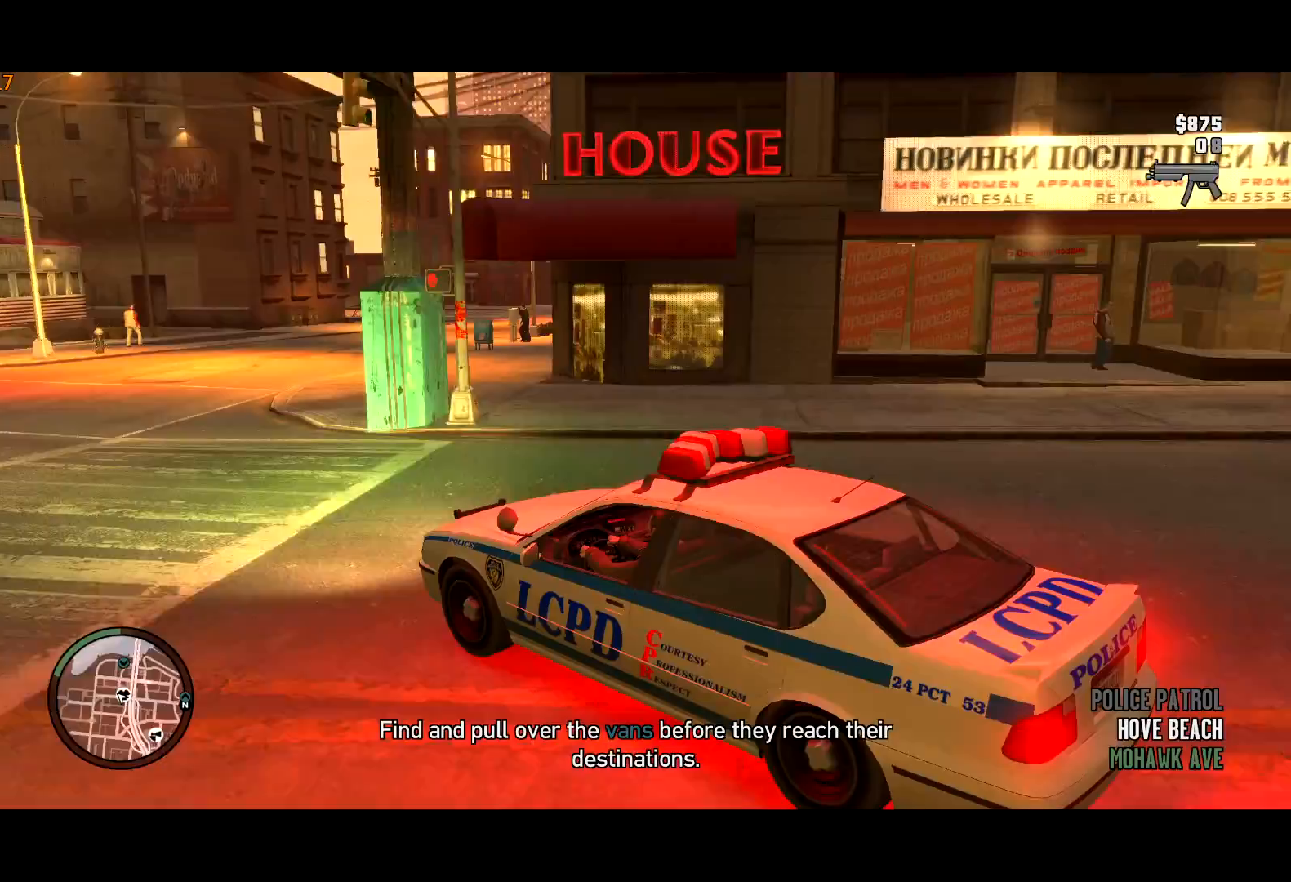
{"keys": ["d", "w"], "mouse": [], "events": [[350, "d", "down"]]}
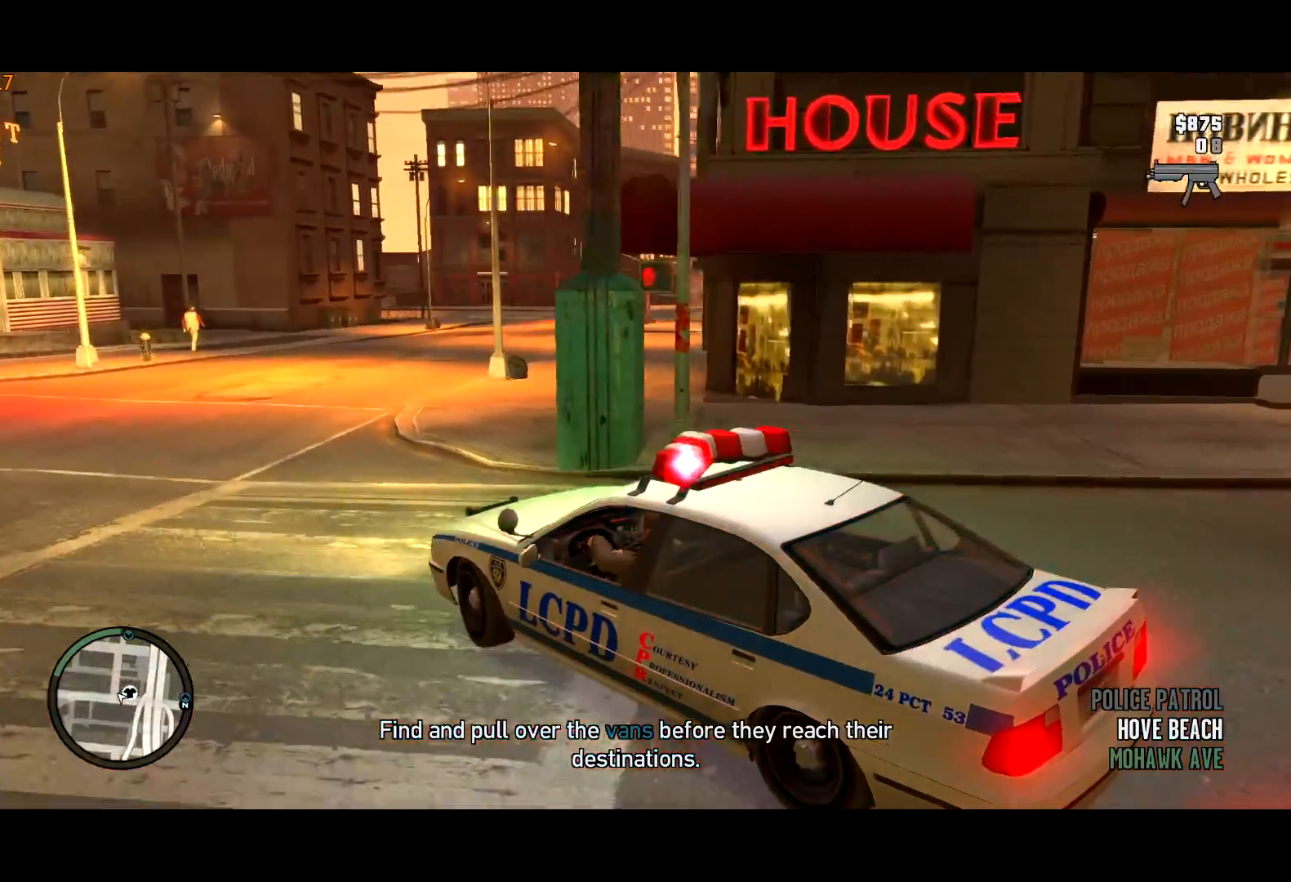
{"keys": ["w"], "mouse": [], "events": [[67, "d", "up"], [217, "d", "down"], [450, "d", "up"]]}
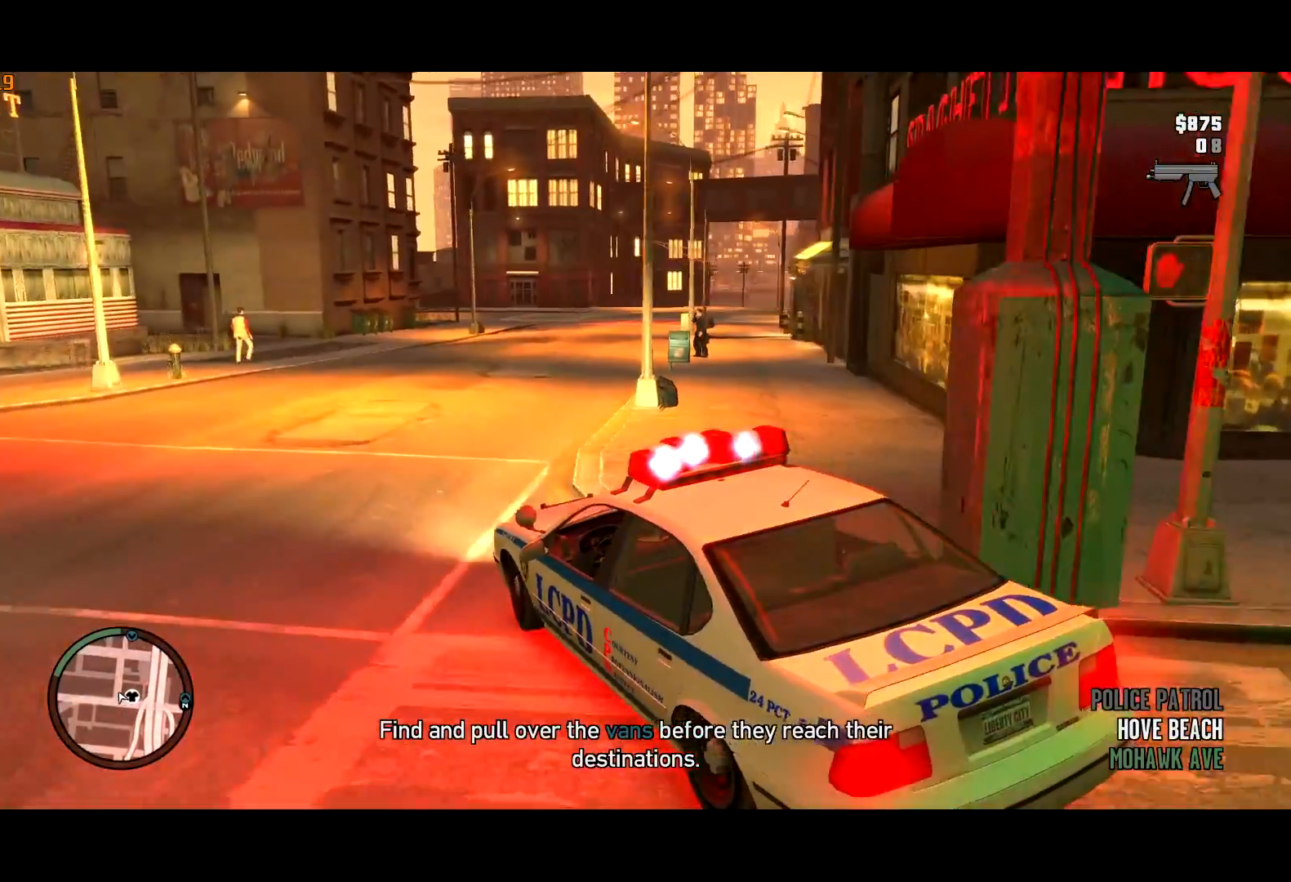
{"keys": ["t", "w"], "mouse": [], "events": [[50, "d", "down"], [233, "d", "up"], [367, "t", "down"]]}
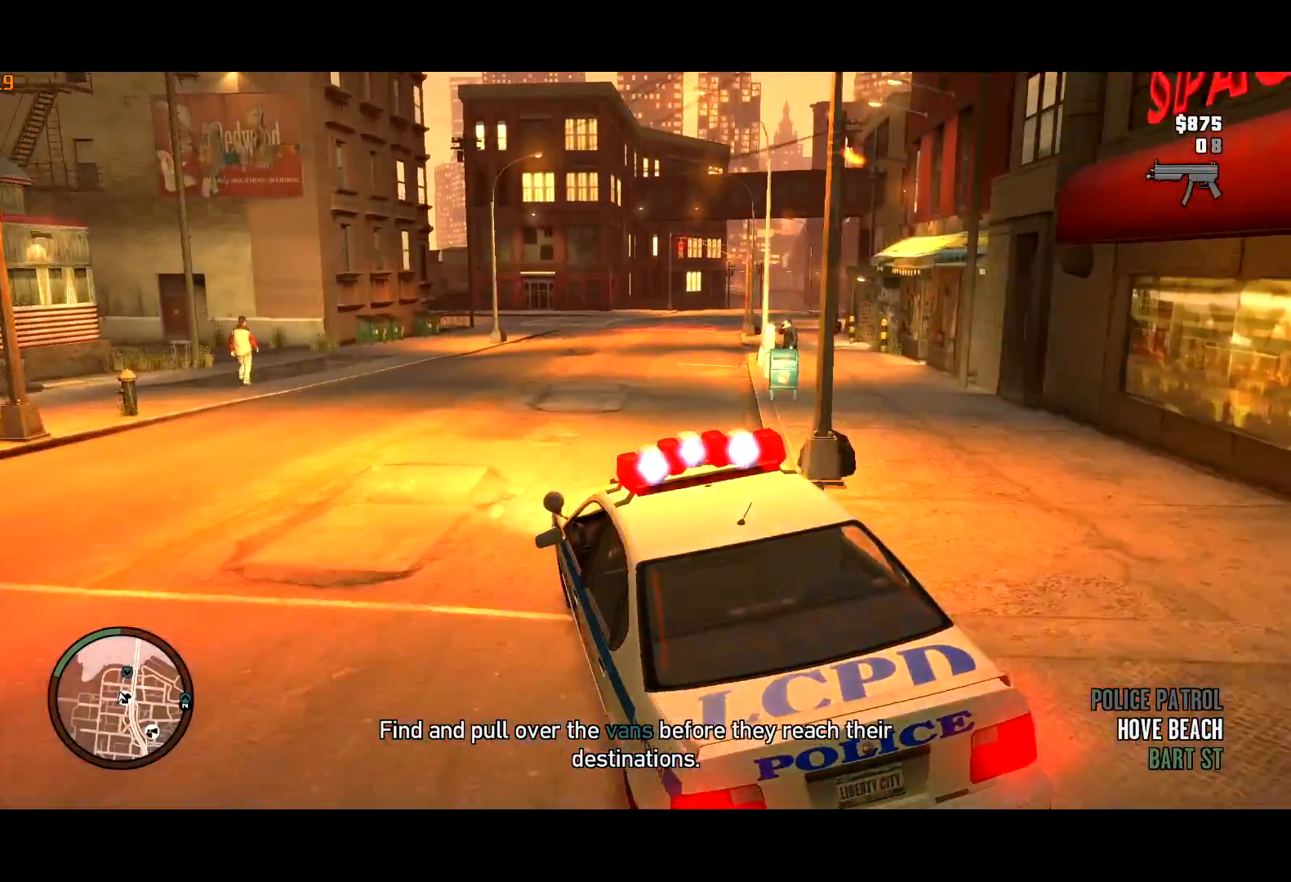
{"keys": ["w"], "mouse": [], "events": [[383, "t", "up"]]}
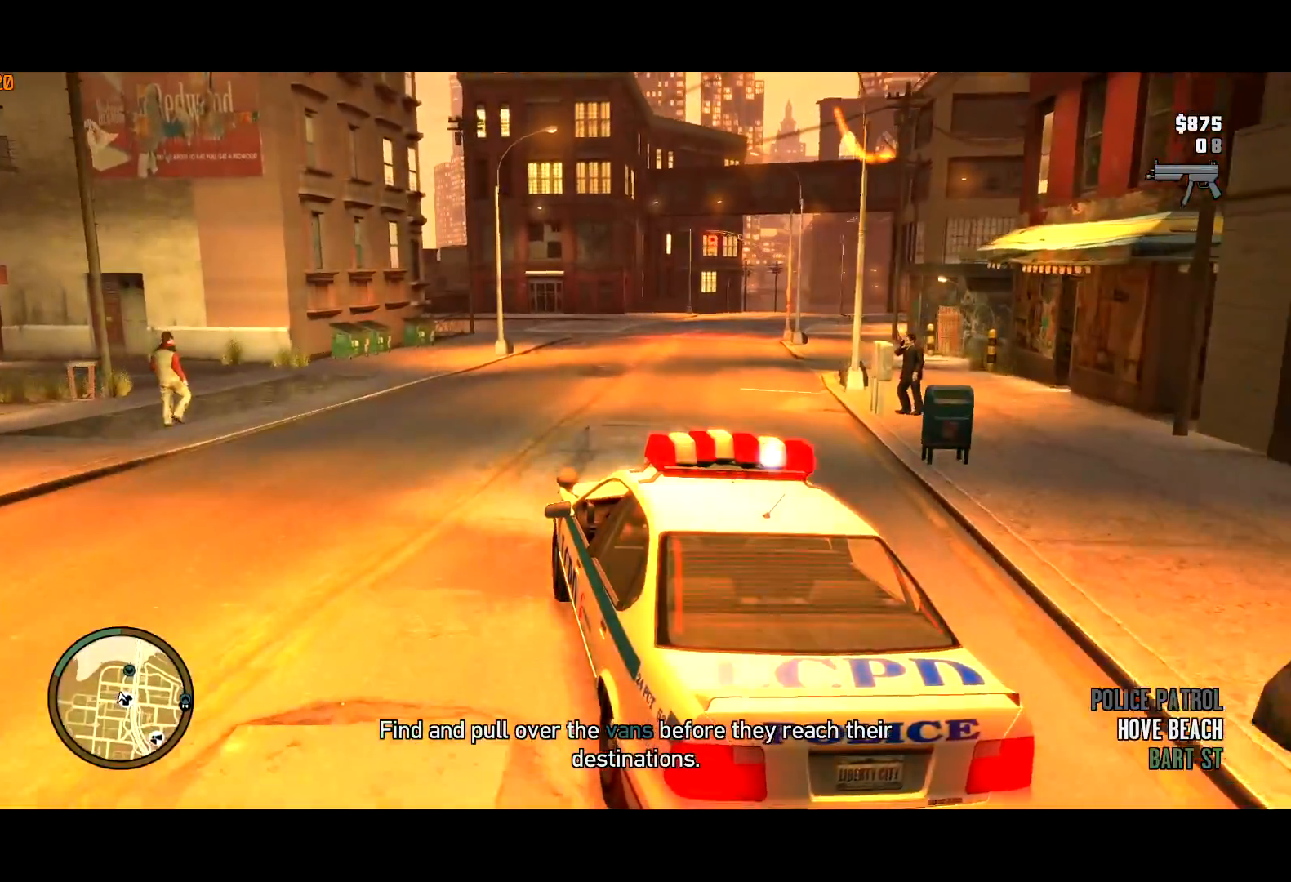
{"keys": ["w"], "mouse": [], "events": [[83, "d", "down"], [217, "d", "up"], [450, "d", "down"], [500, "d", "up"]]}
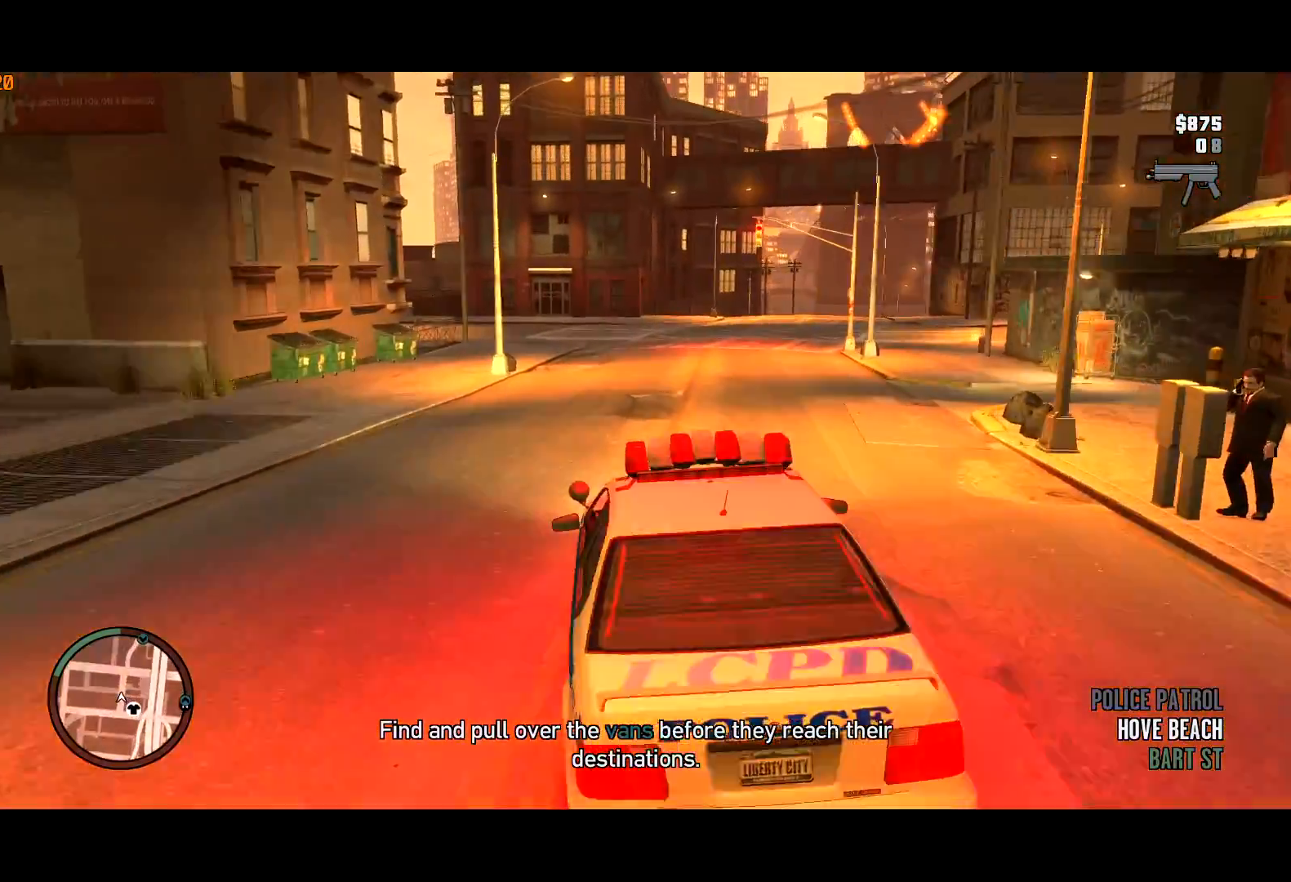
{"keys": ["w"], "mouse": [], "events": [[233, "d", "down"], [333, "d", "up"]]}
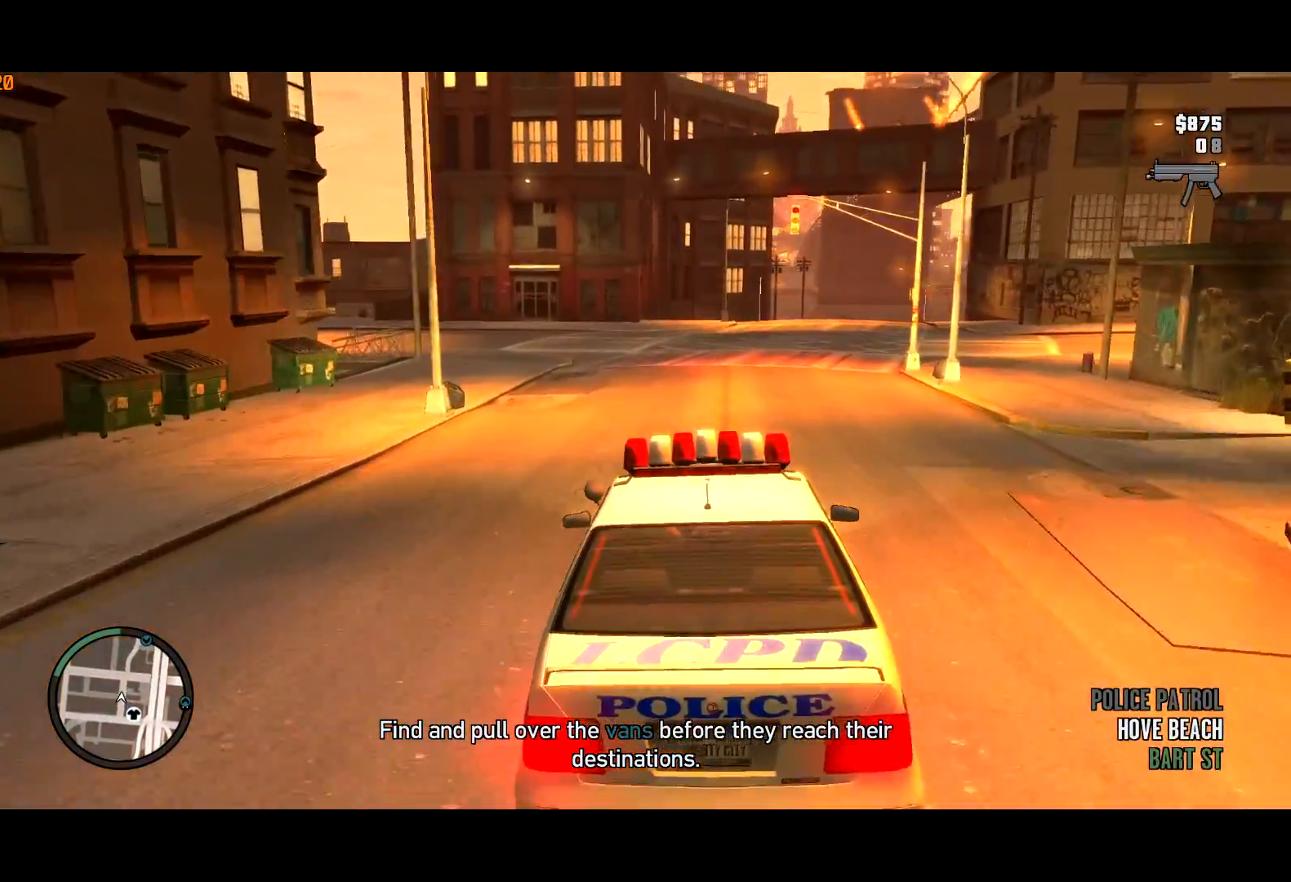
{"keys": ["w"], "mouse": [], "events": []}
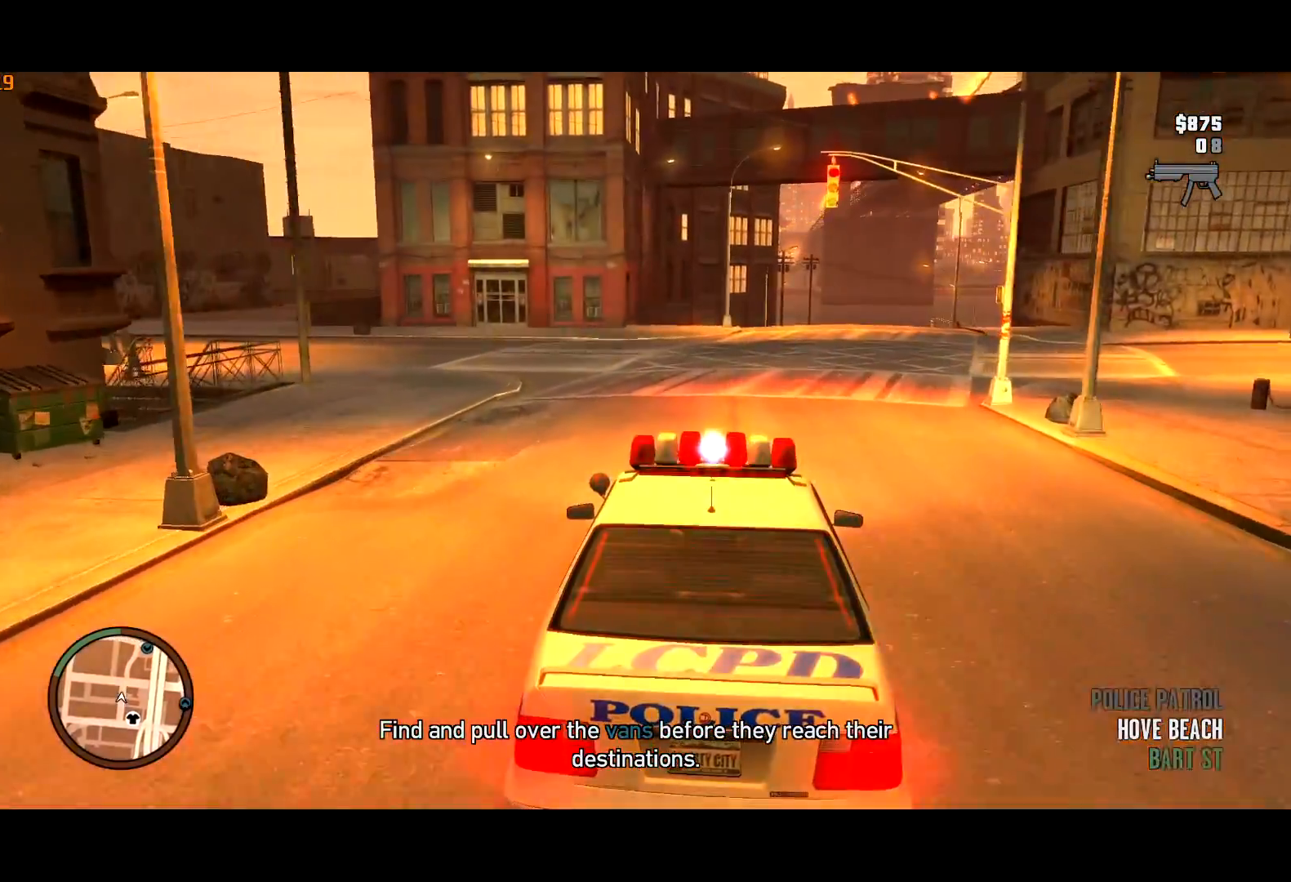
{"keys": ["d", "w"], "mouse": [], "events": [[500, "d", "down"]]}
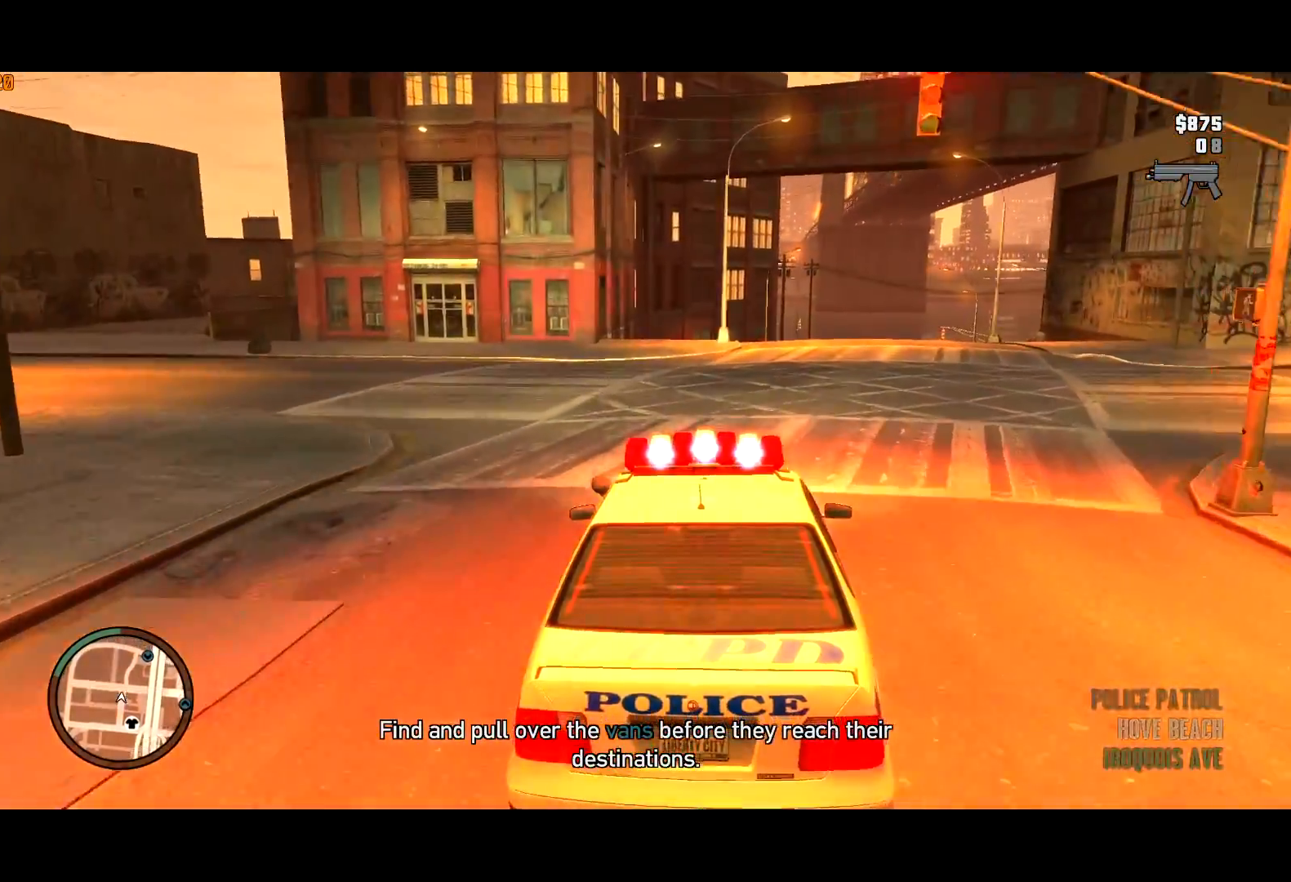
{"keys": ["d", "w"], "mouse": [], "events": [[150, "d", "up"], [367, "d", "down"]]}
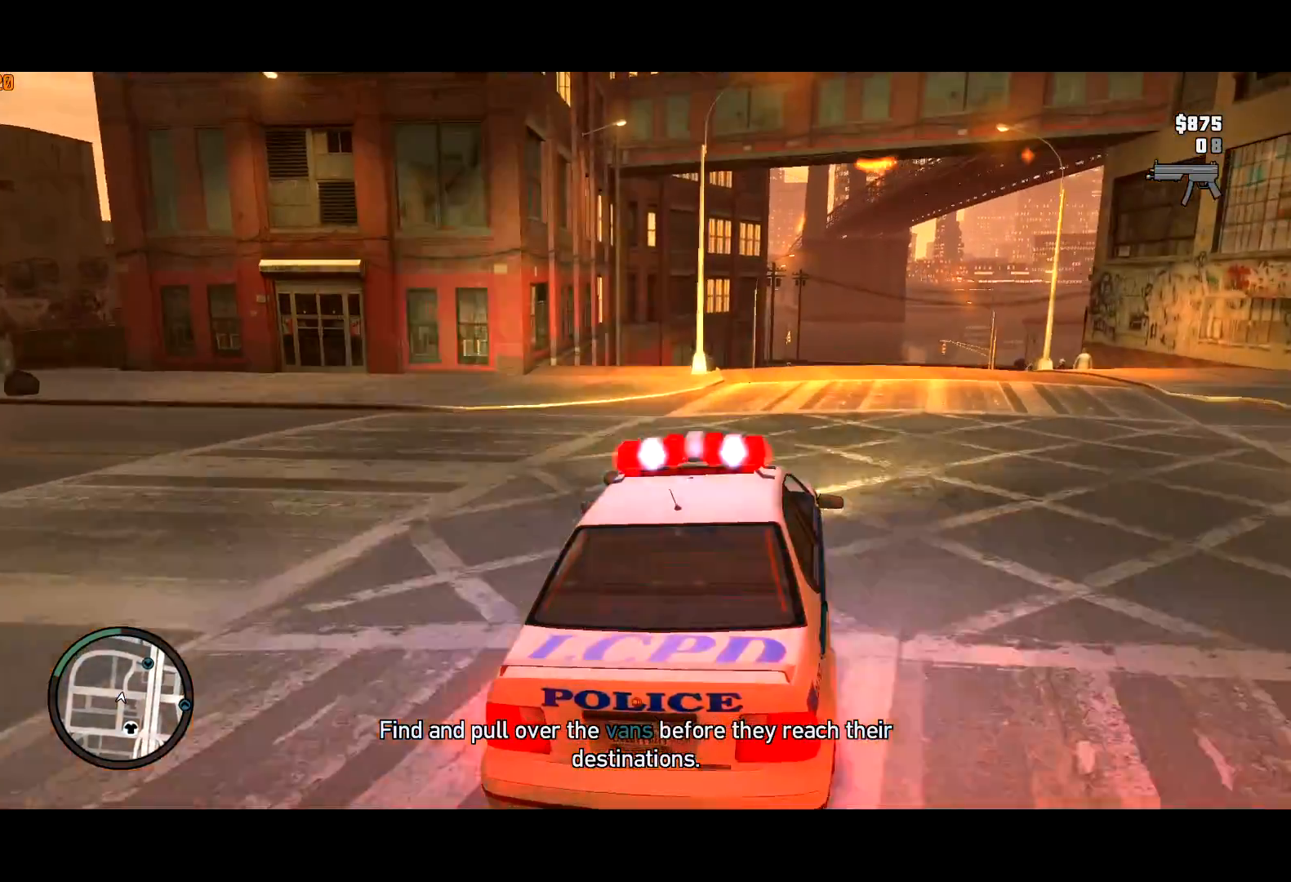
{"keys": ["w"], "mouse": [], "events": [[50, "d", "up"], [400, "d", "down"], [483, "d", "up"]]}
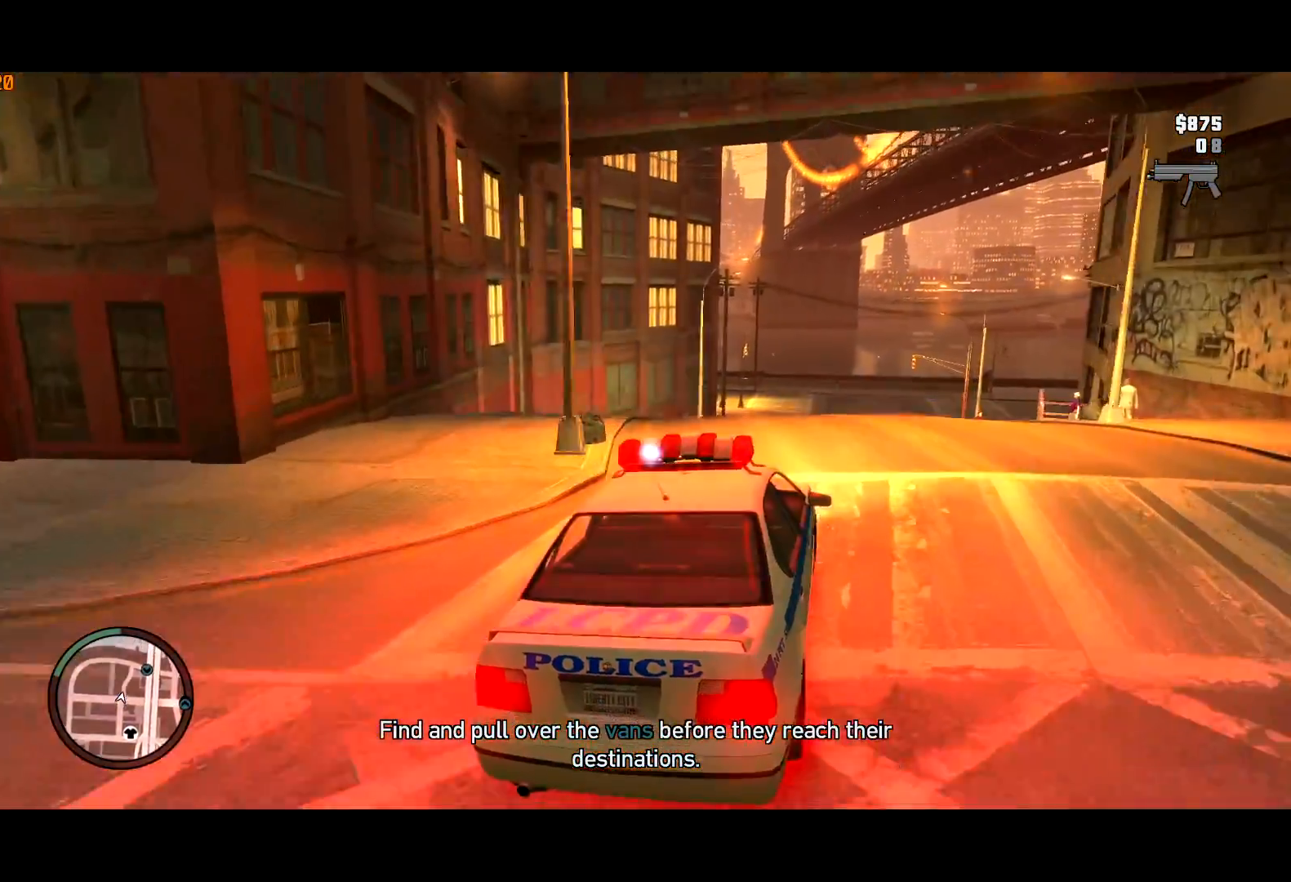
{"keys": ["d", "s"], "mouse": [], "events": [[117, "d", "down"], [133, "w", "up"], [267, "s", "down"], [350, "d", "up"], [500, "d", "down"]]}
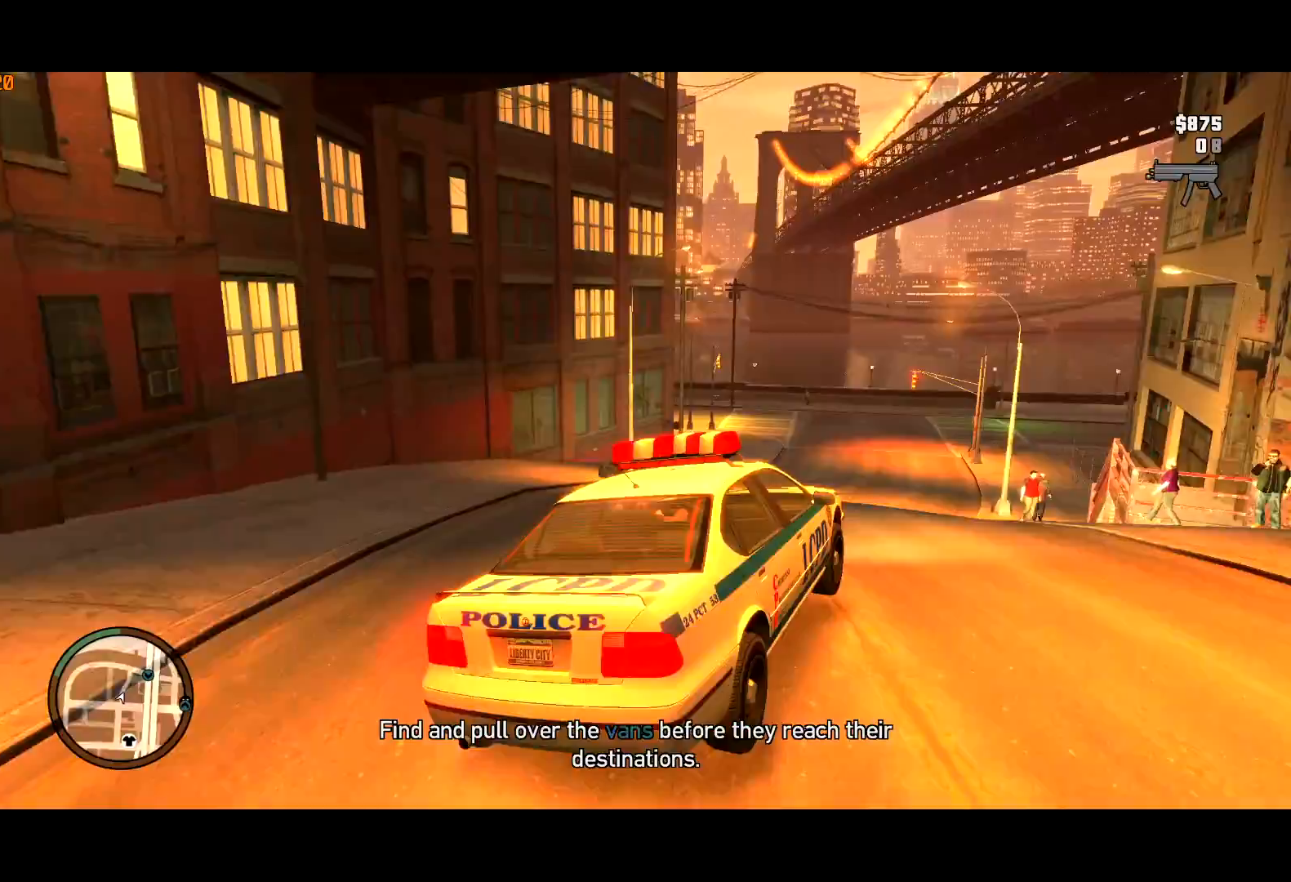
{"keys": [], "mouse": [], "events": [[50, "s", "up"], [83, "d", "up"]]}
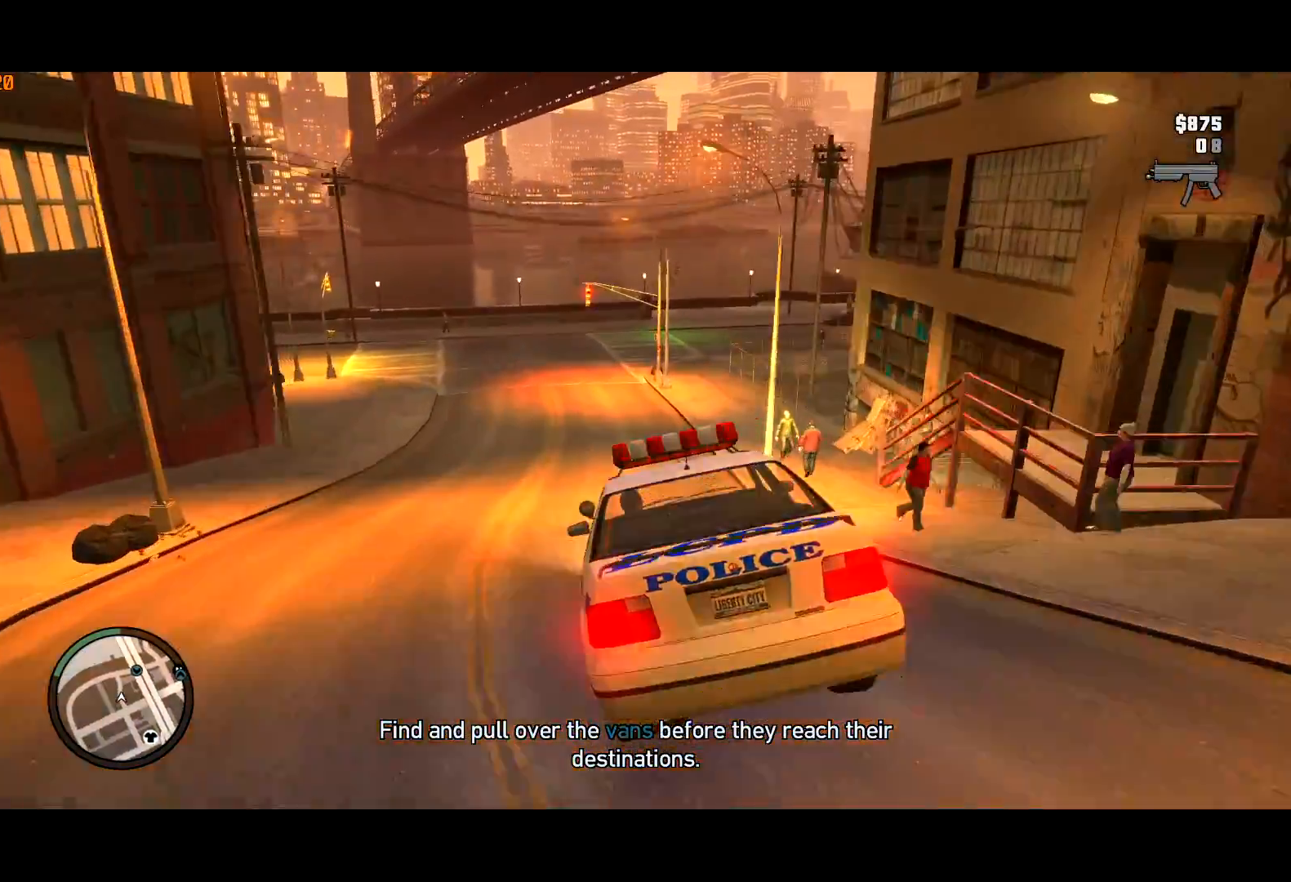
{"keys": [], "mouse": [], "events": [[300, "d", "down"], [433, "d", "up"]]}
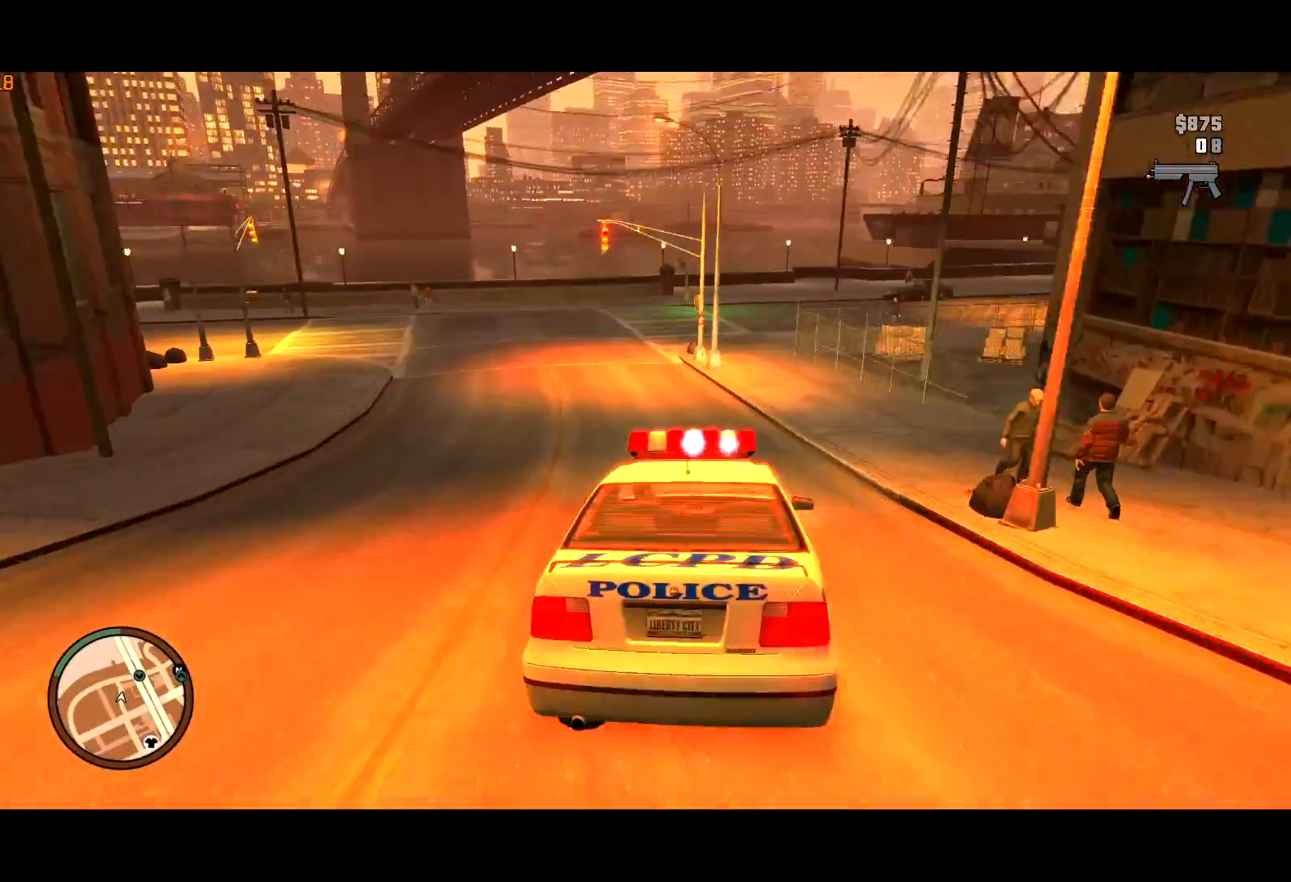
{"keys": [], "mouse": [], "events": [[17, "d", "down"], [67, "d", "up"], [67, "s", "down"], [217, "a", "down"], [317, "s", "up"], [367, "a", "up"]]}
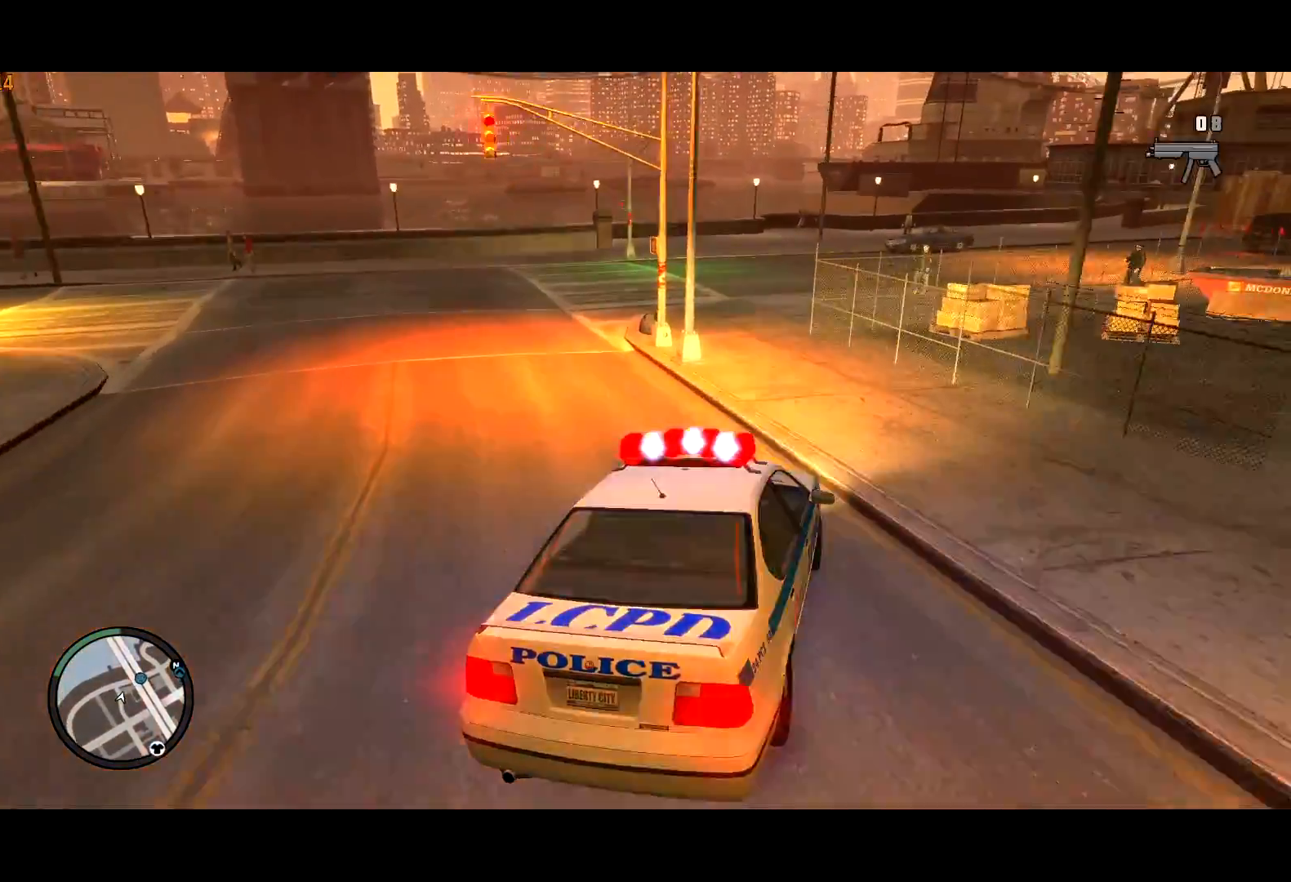
{"keys": [], "mouse": [], "events": []}
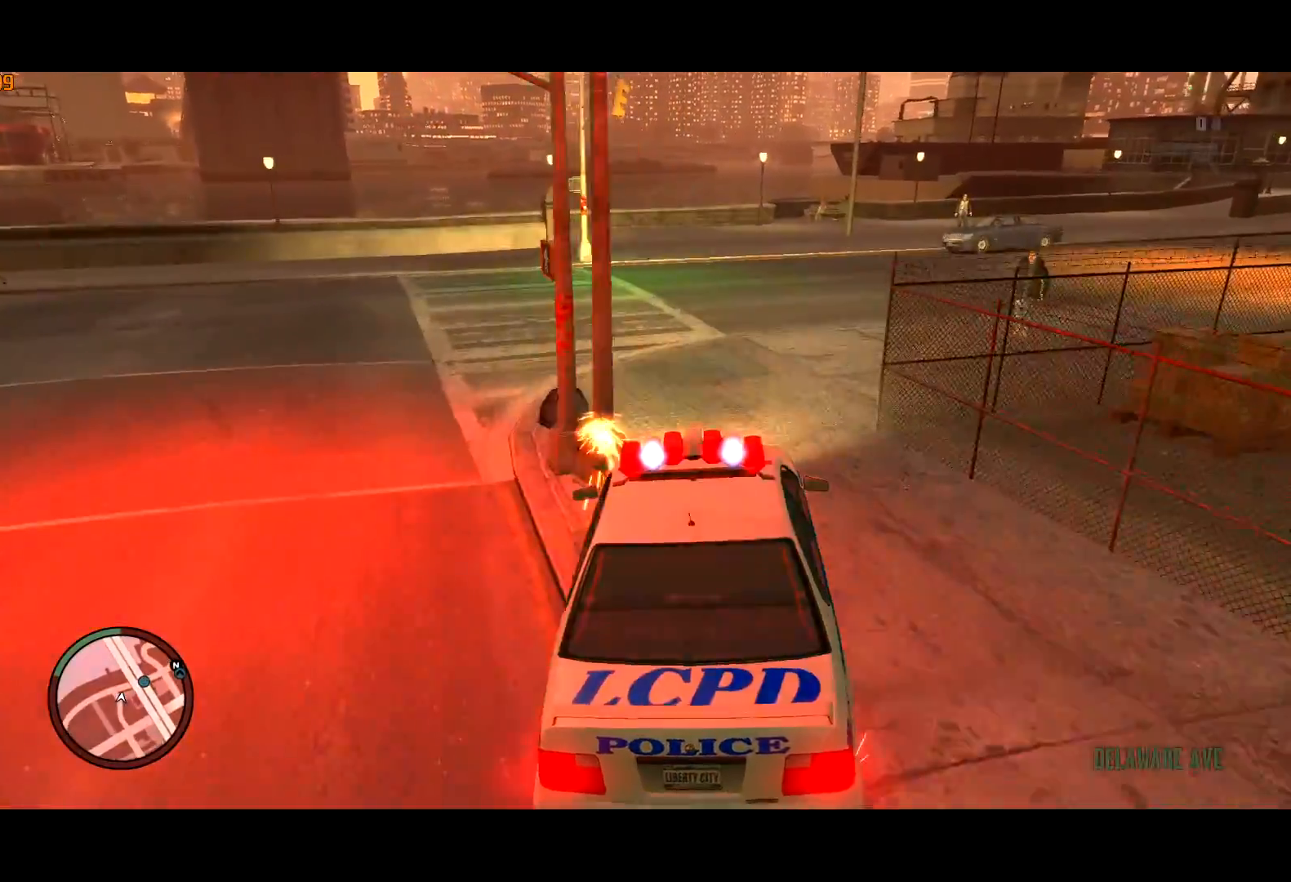
{"keys": ["w"], "mouse": [], "events": [[50, "d", "down"], [300, "w", "down"], [433, "d", "up"]]}
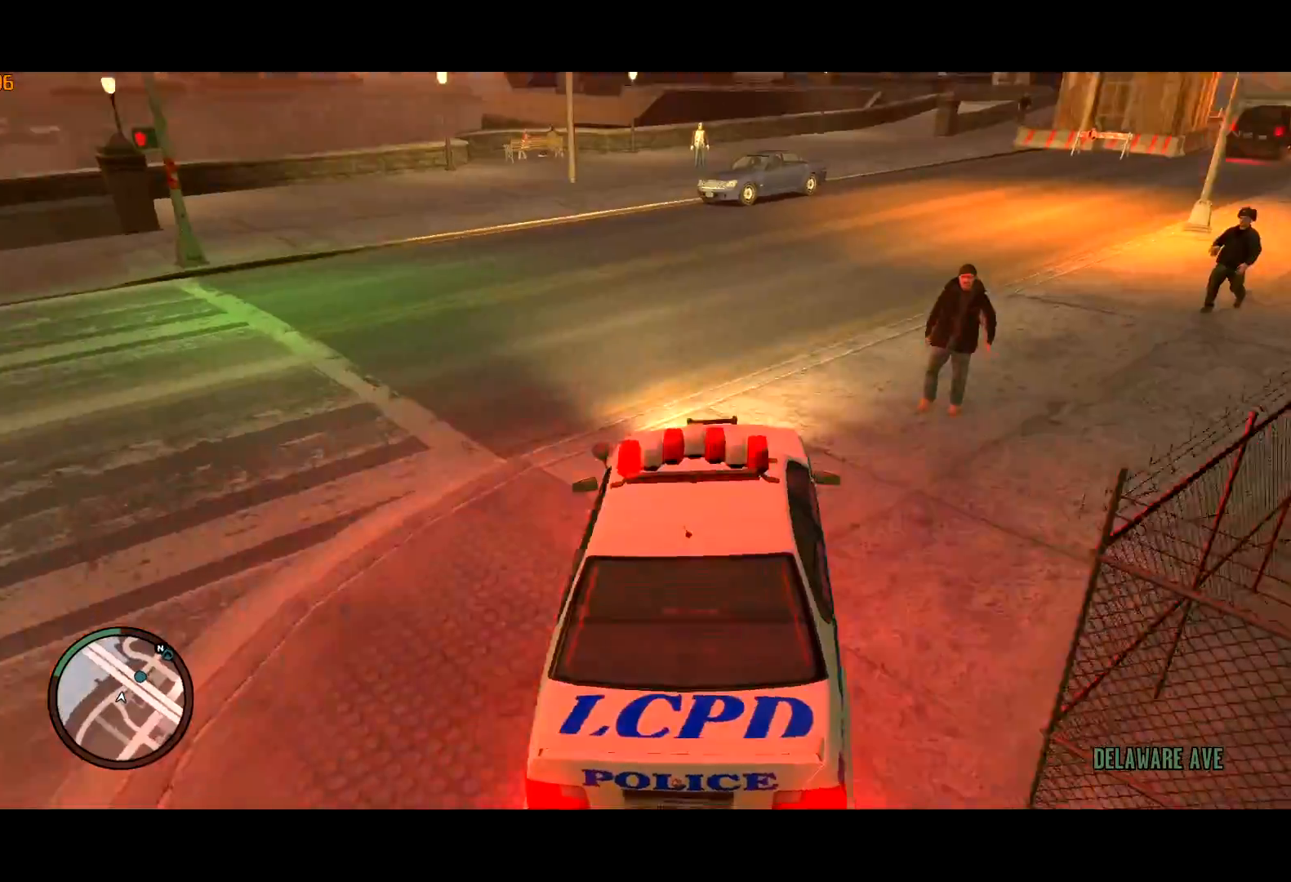
{"keys": ["d", "w"], "mouse": [], "events": [[83, "d", "down"]]}